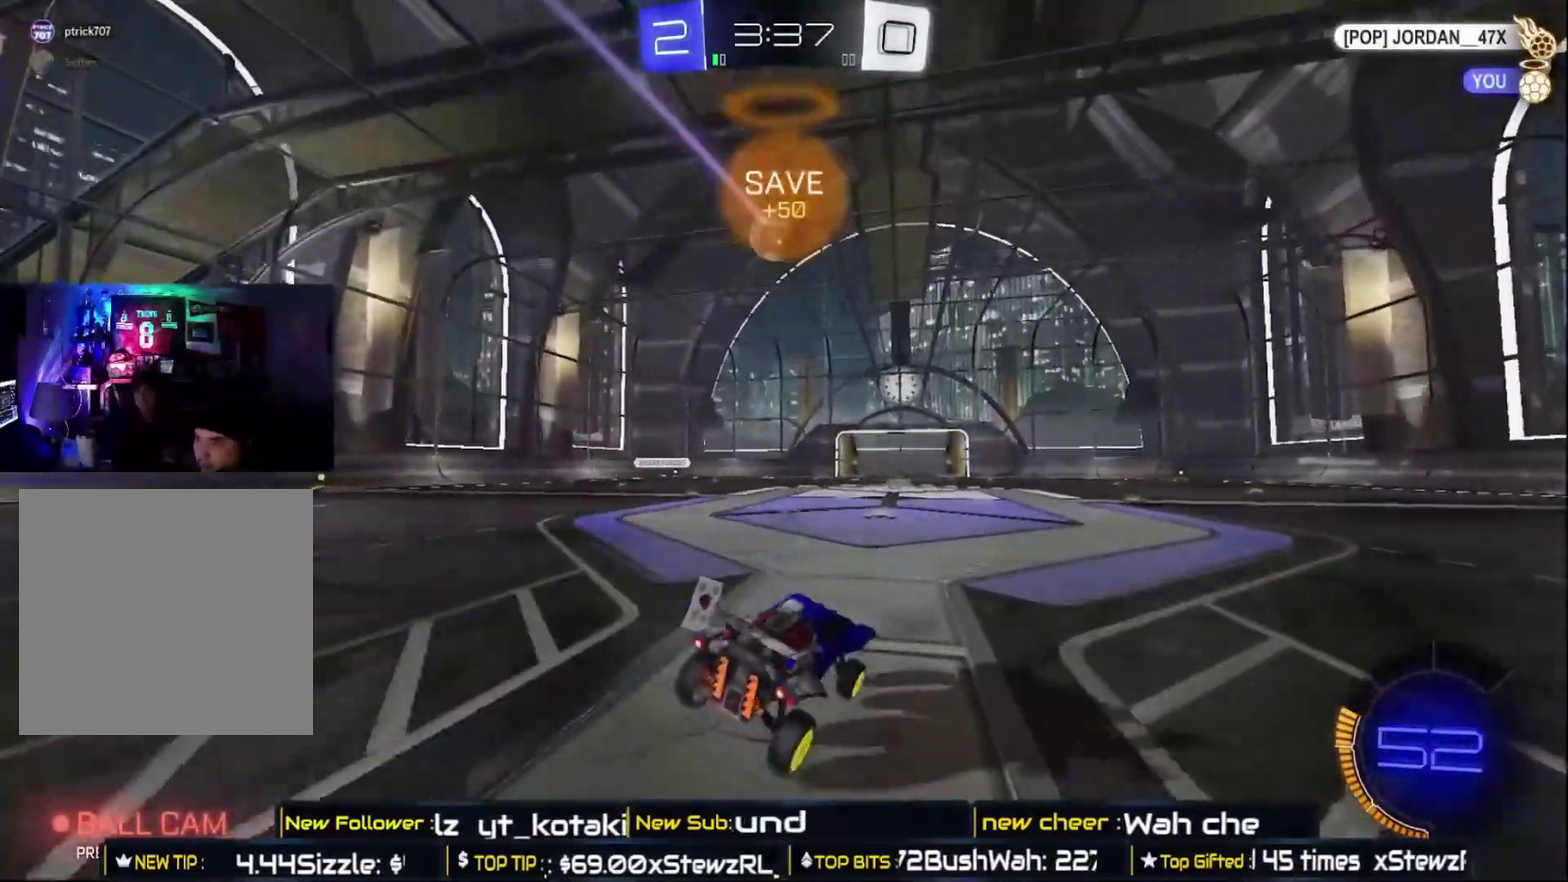
Gameplay with a controller (Xbox layout); each line is a JSON object with the inputs held at the frame after it. "events" lists button and stick changes between this image and that frame as [ms after this image, input, new state], when the widget could be followed in between.
{"buttons": ["A", "R2"], "left_stick": "up-left", "right_stick": "center", "events": [[167, "left_stick", "up-left"], [200, "A", "down"], [317, "A", "up"], [367, "A", "down"]]}
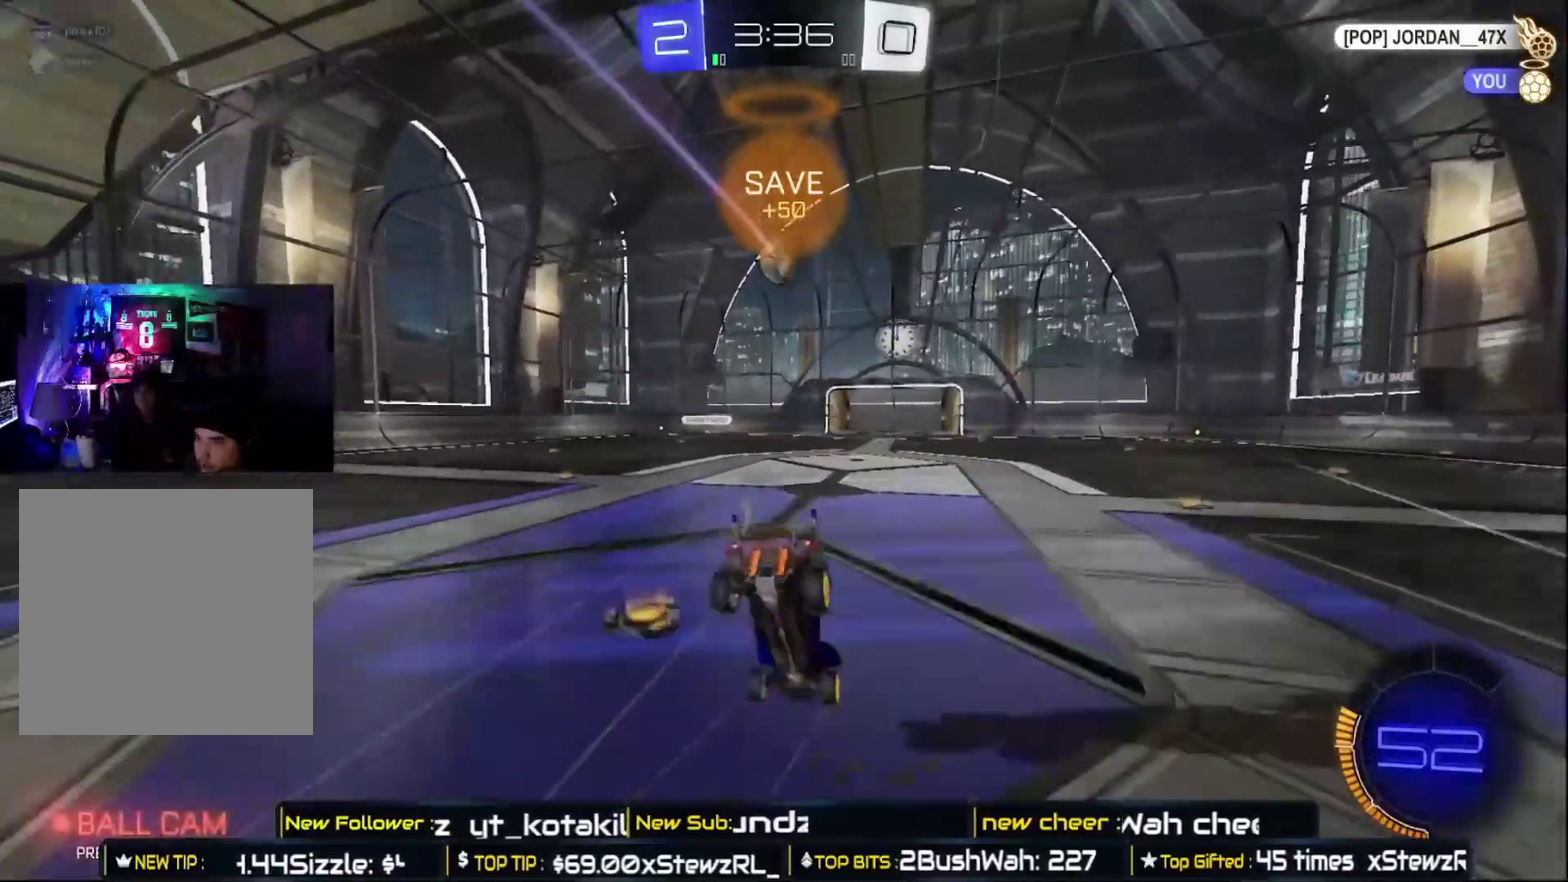
{"buttons": ["R2"], "left_stick": "center", "right_stick": "center", "events": [[100, "left_stick", "center"], [133, "A", "up"]]}
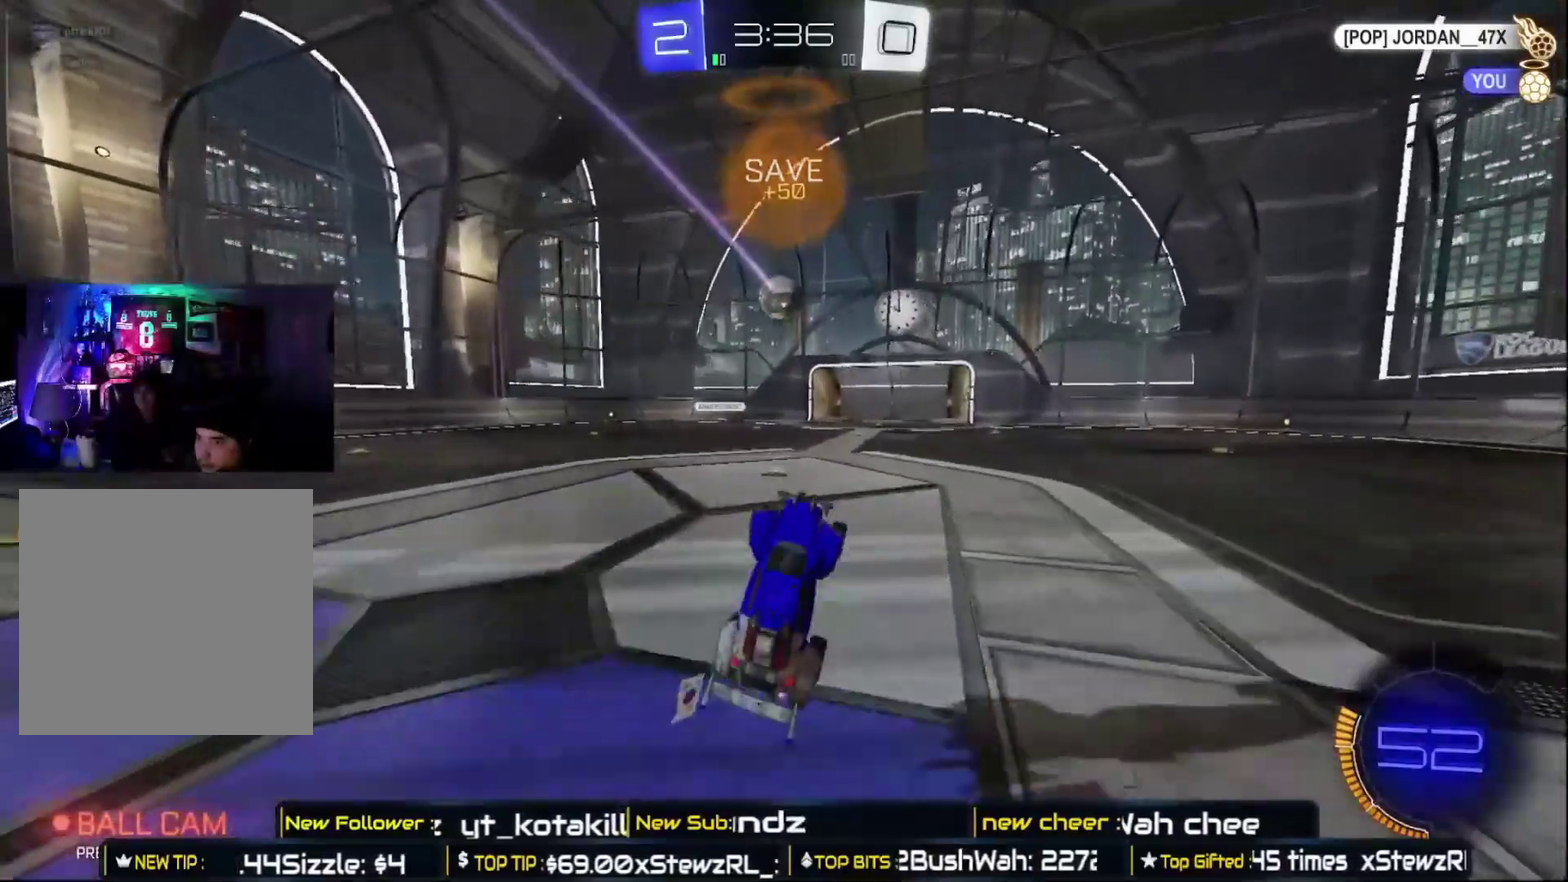
{"buttons": ["R2"], "left_stick": "right", "right_stick": "center", "events": [[417, "left_stick", "right"]]}
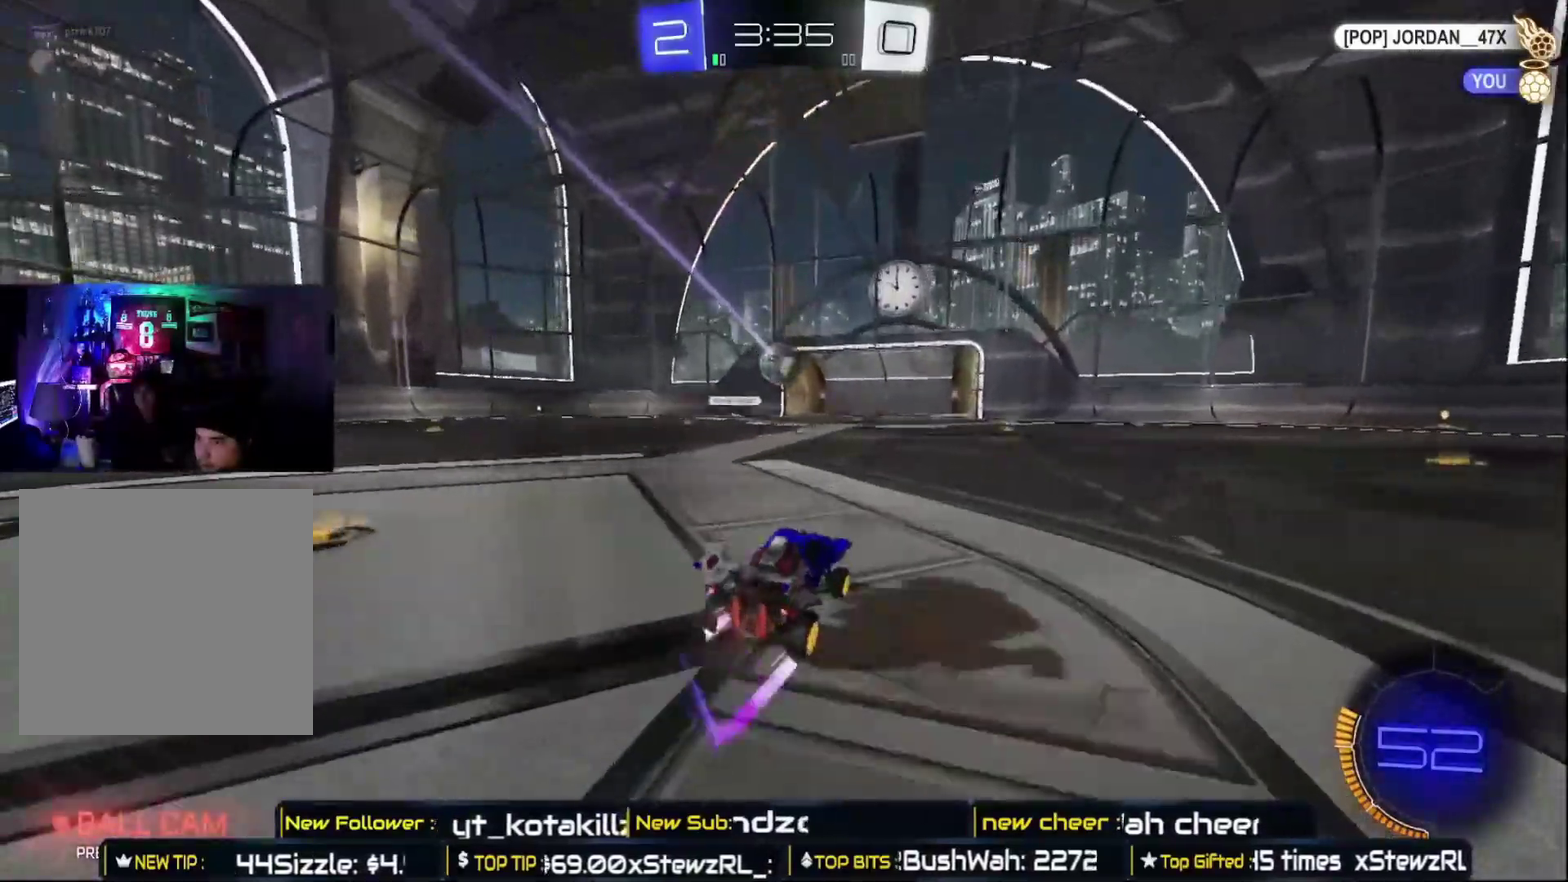
{"buttons": ["R2"], "left_stick": "right", "right_stick": "center", "events": []}
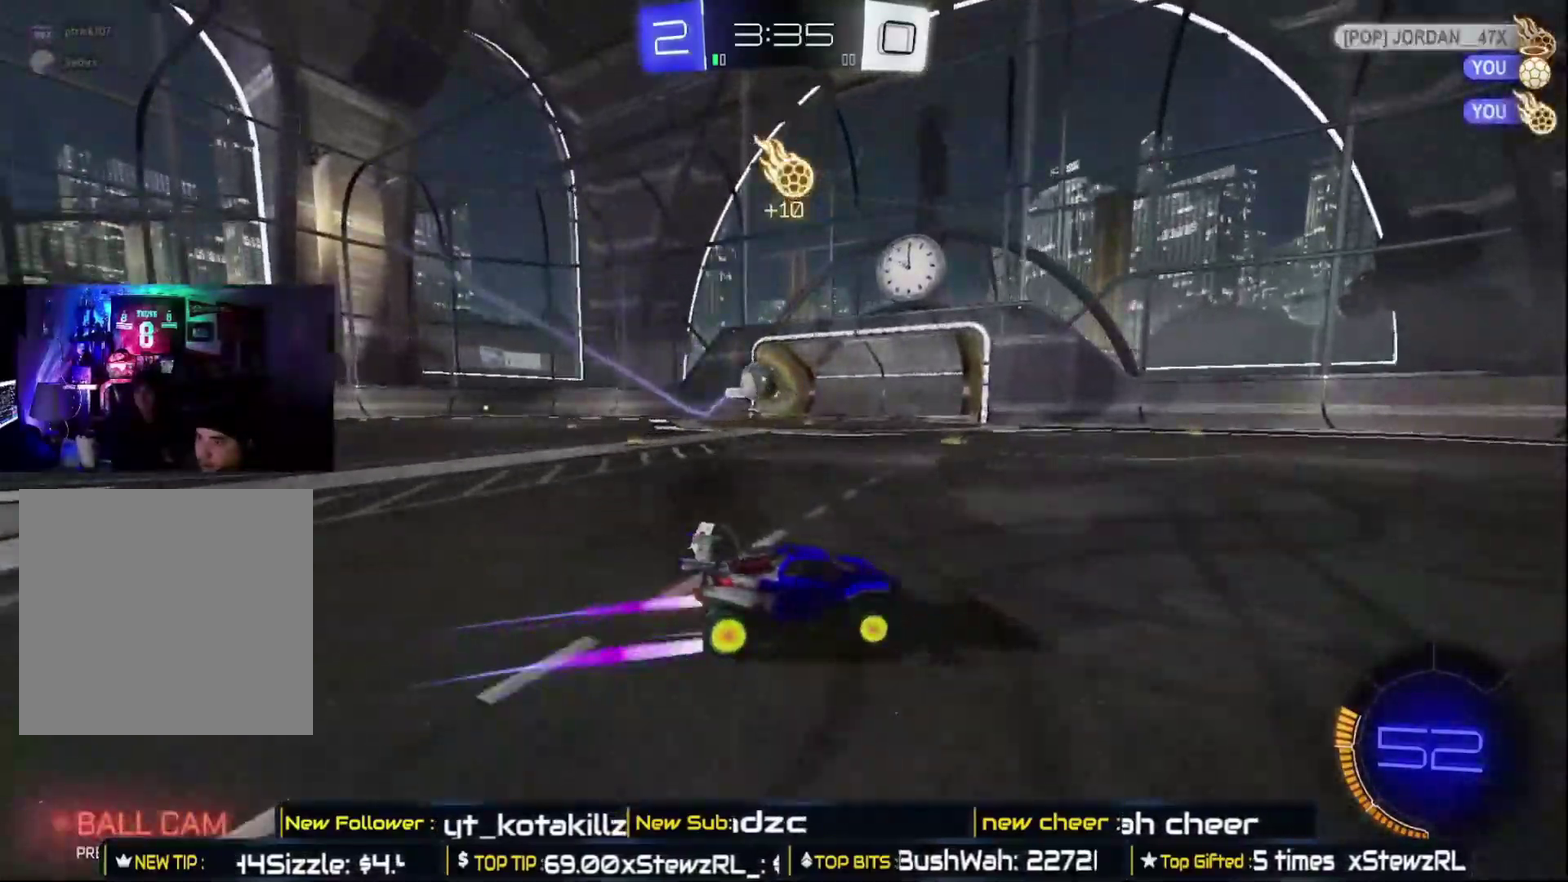
{"buttons": ["R2"], "left_stick": "right", "right_stick": "center", "events": []}
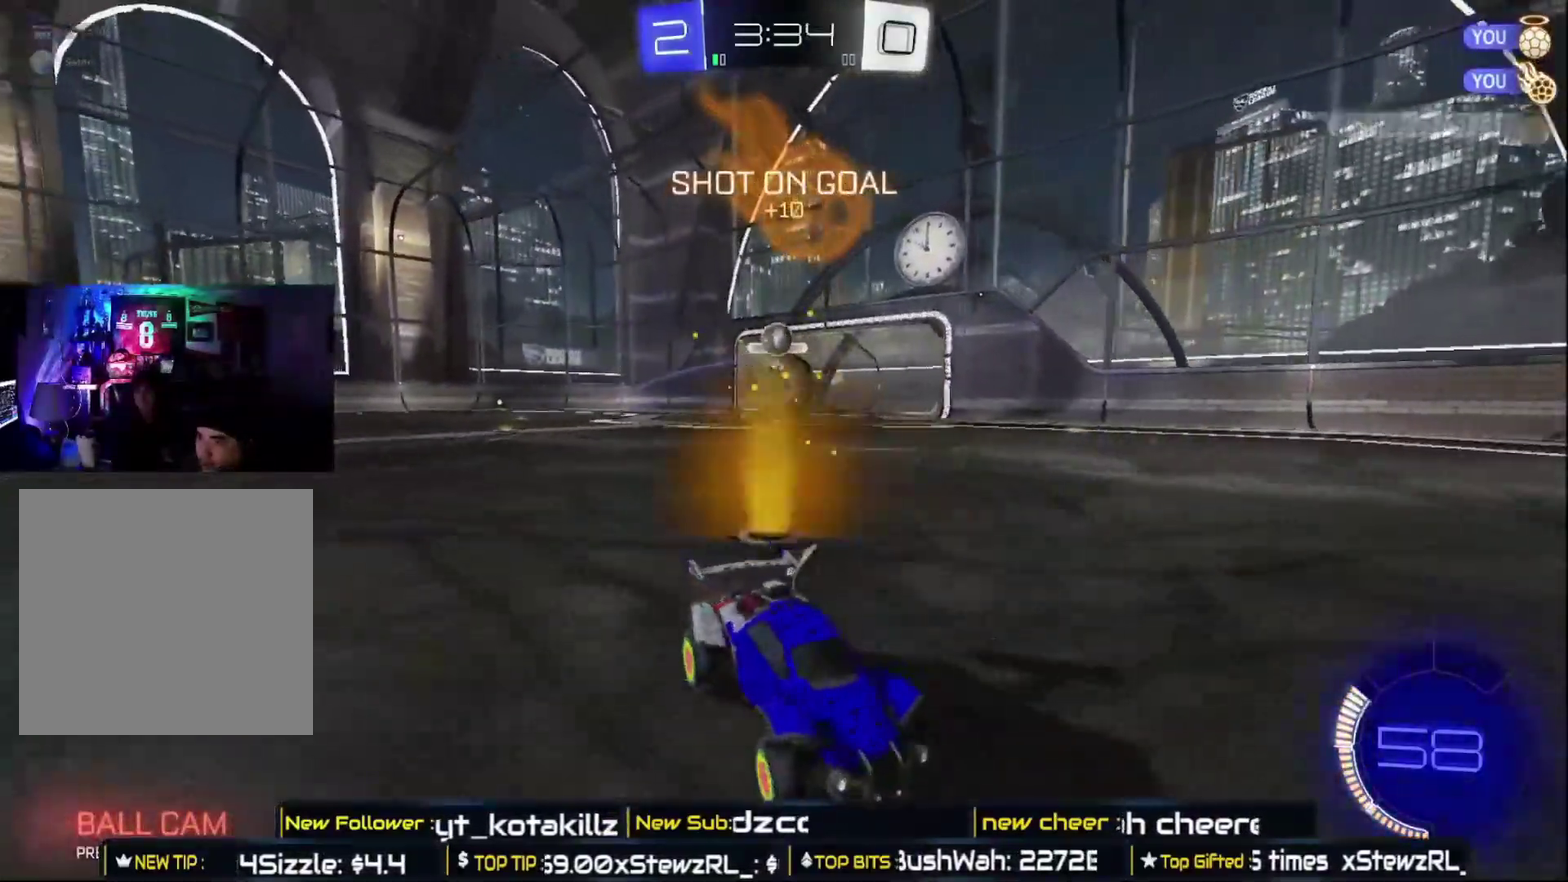
{"buttons": ["R2"], "left_stick": "right", "right_stick": "center", "events": [[50, "left_stick", "left"], [333, "left_stick", "center"], [383, "left_stick", "right"]]}
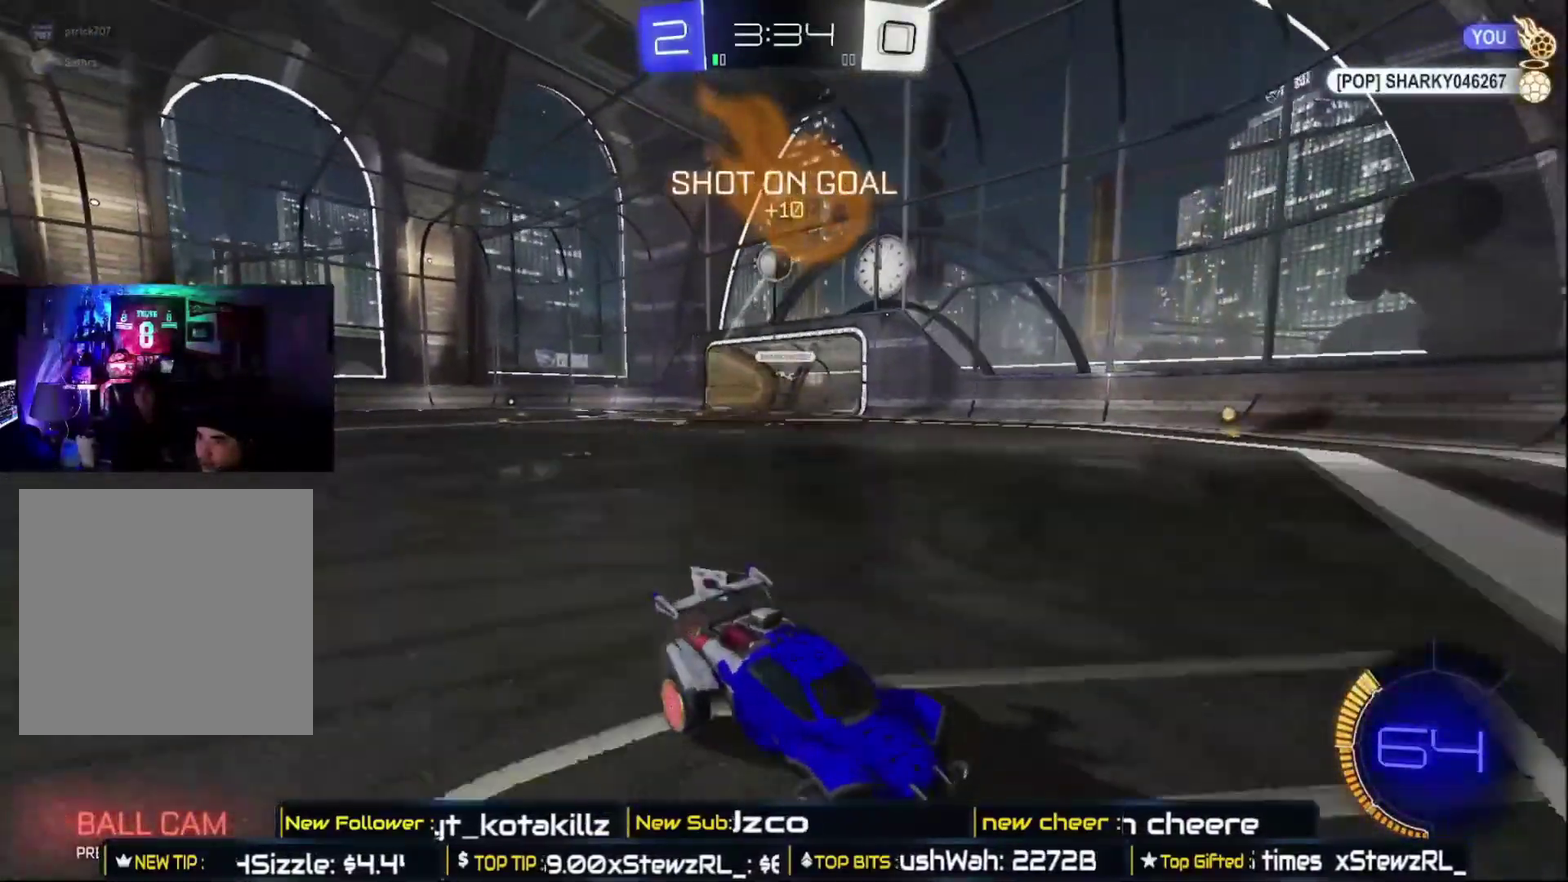
{"buttons": ["R2"], "left_stick": "center", "right_stick": "center", "events": [[133, "left_stick", "center"], [317, "left_stick", "left"], [483, "left_stick", "center"]]}
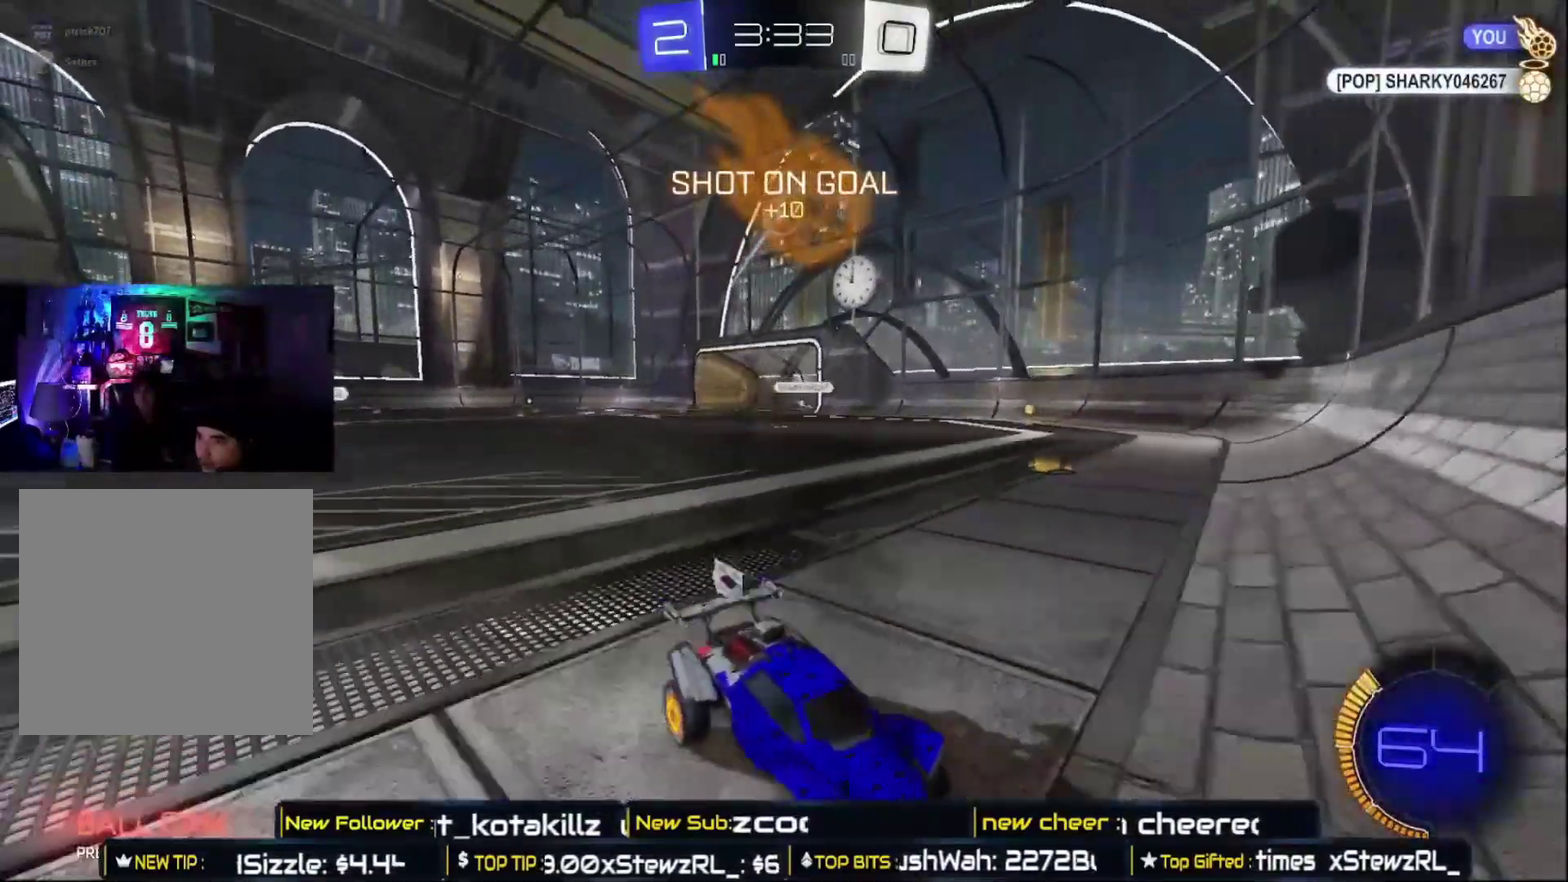
{"buttons": ["R2"], "left_stick": "left", "right_stick": "center", "events": [[17, "L2", "down"], [17, "R2", "up"], [100, "left_stick", "left"], [167, "L2", "up"], [167, "R2", "down"]]}
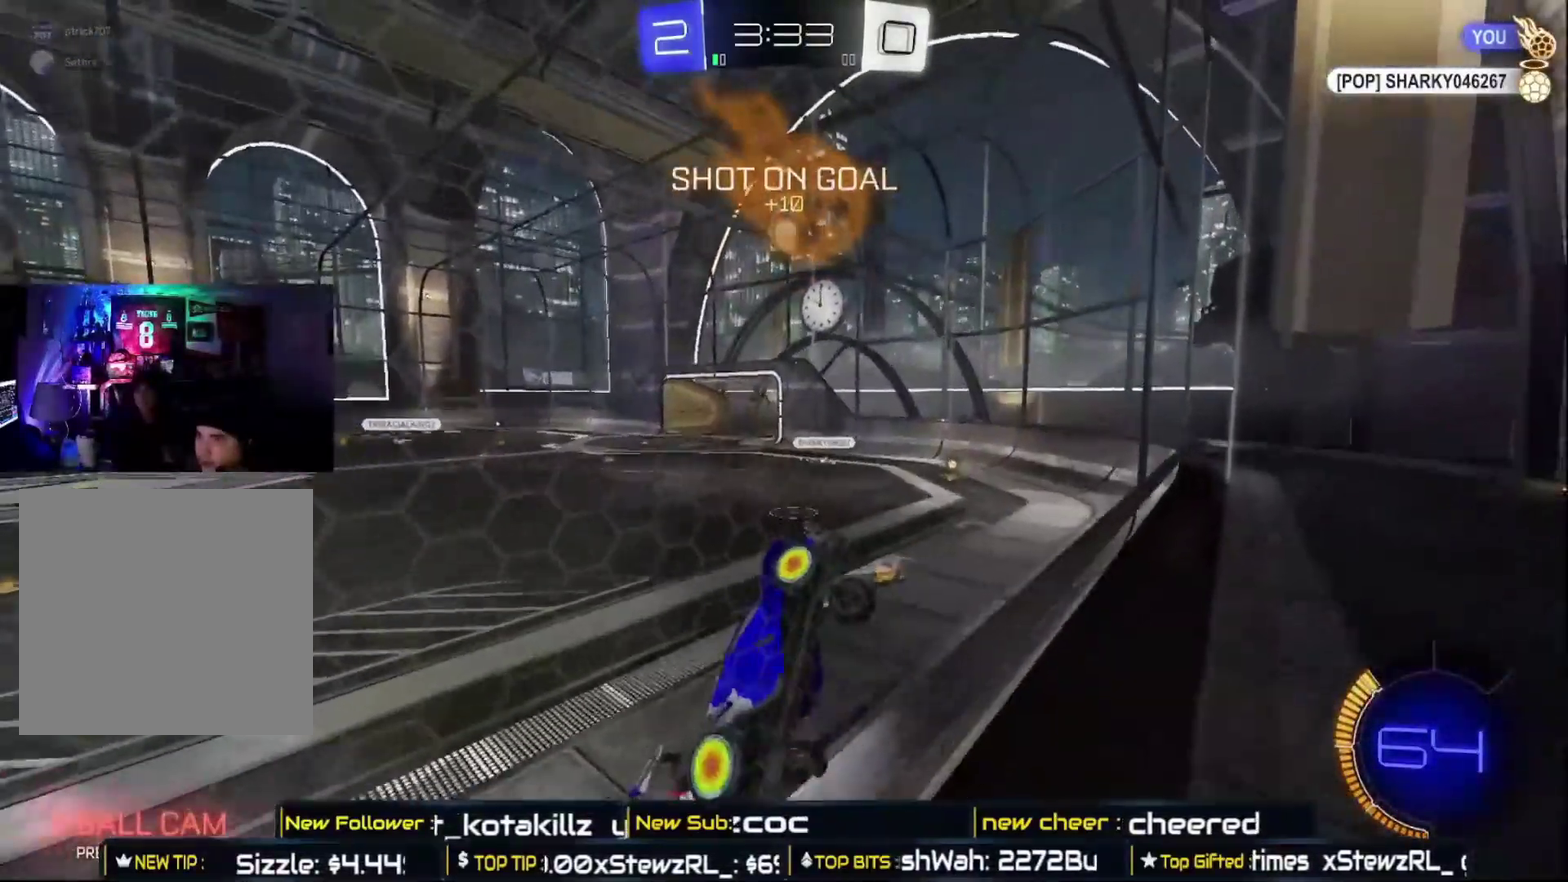
{"buttons": ["B", "R2"], "left_stick": "left", "right_stick": "center", "events": [[33, "B", "down"], [33, "left_stick", "center"], [167, "left_stick", "left"], [300, "left_stick", "center"], [383, "left_stick", "left"]]}
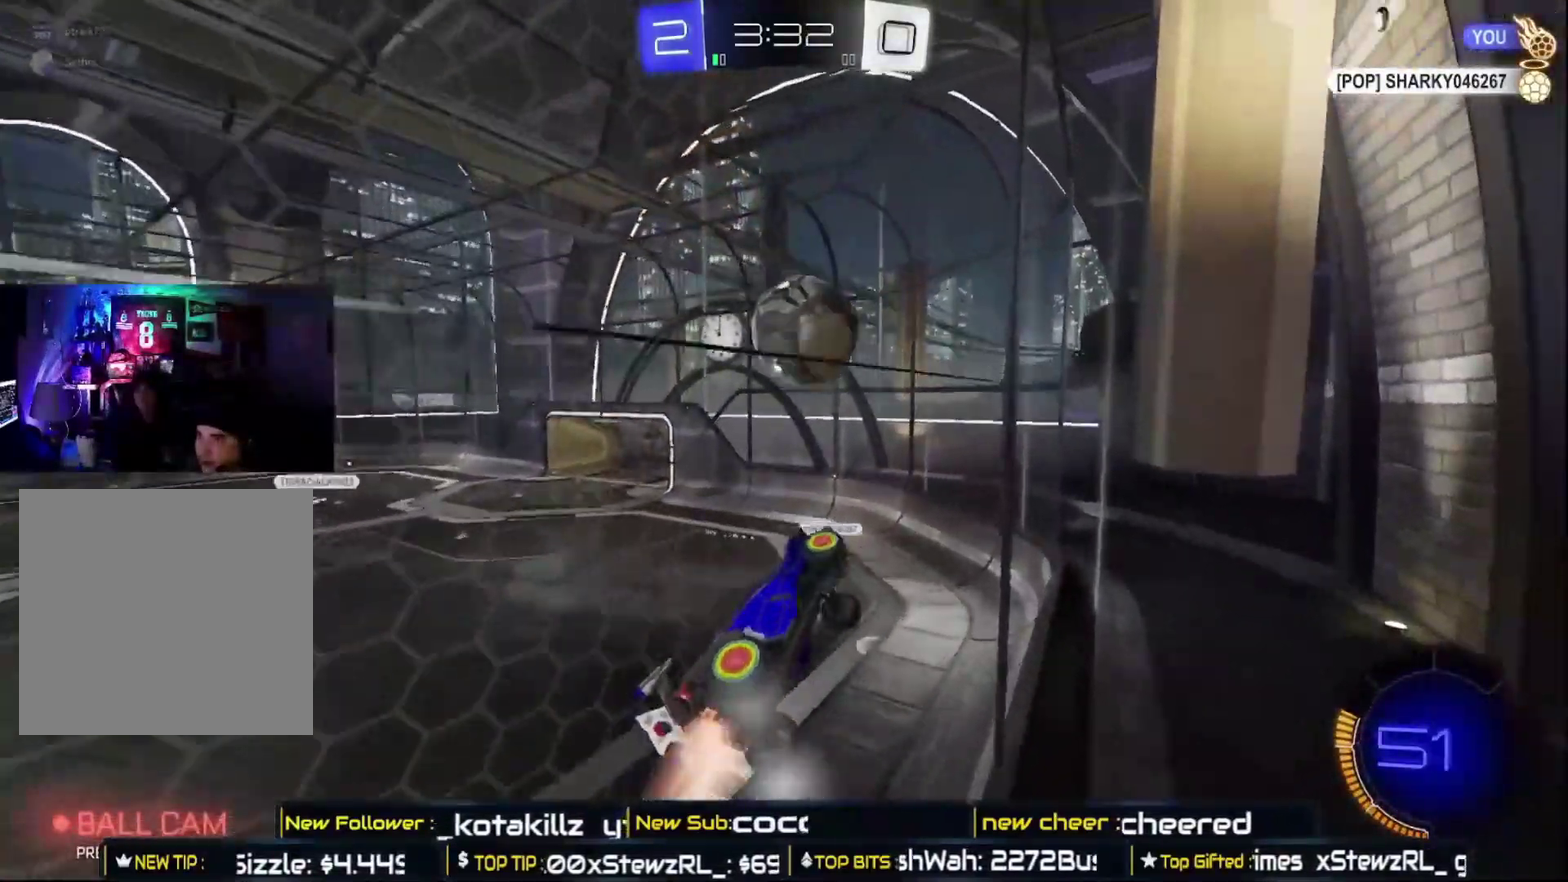
{"buttons": ["L1"], "left_stick": "center", "right_stick": "center", "events": [[67, "A", "down"], [100, "left_stick", "center"], [183, "left_stick", "up-left"], [267, "A", "up"], [283, "B", "up"], [350, "left_stick", "center"], [450, "R2", "up"], [467, "L1", "down"]]}
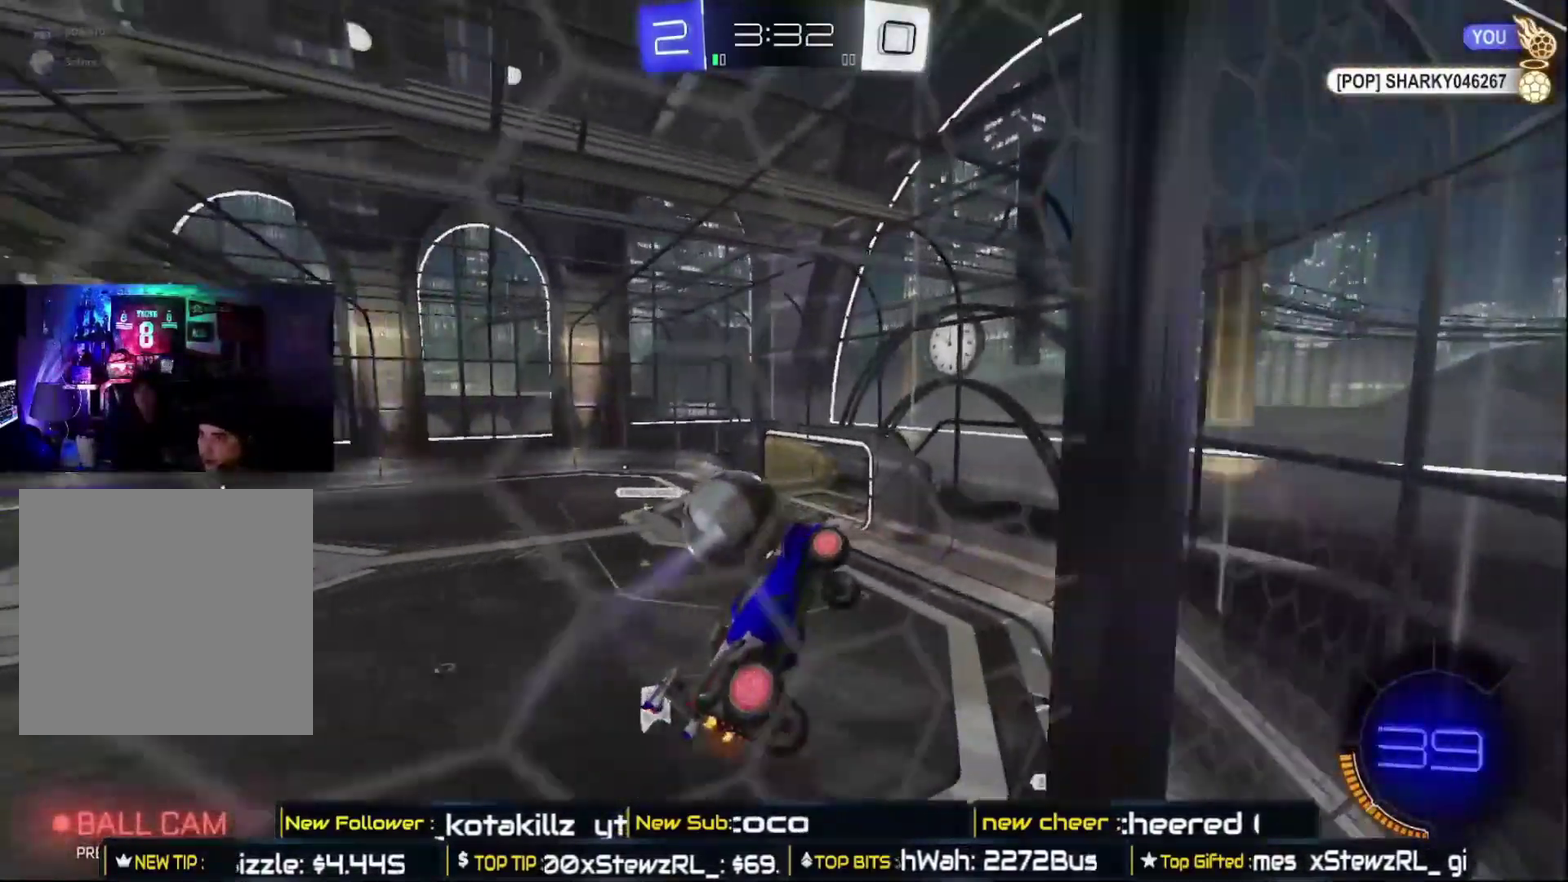
{"buttons": ["L1"], "left_stick": "center", "right_stick": "center", "events": []}
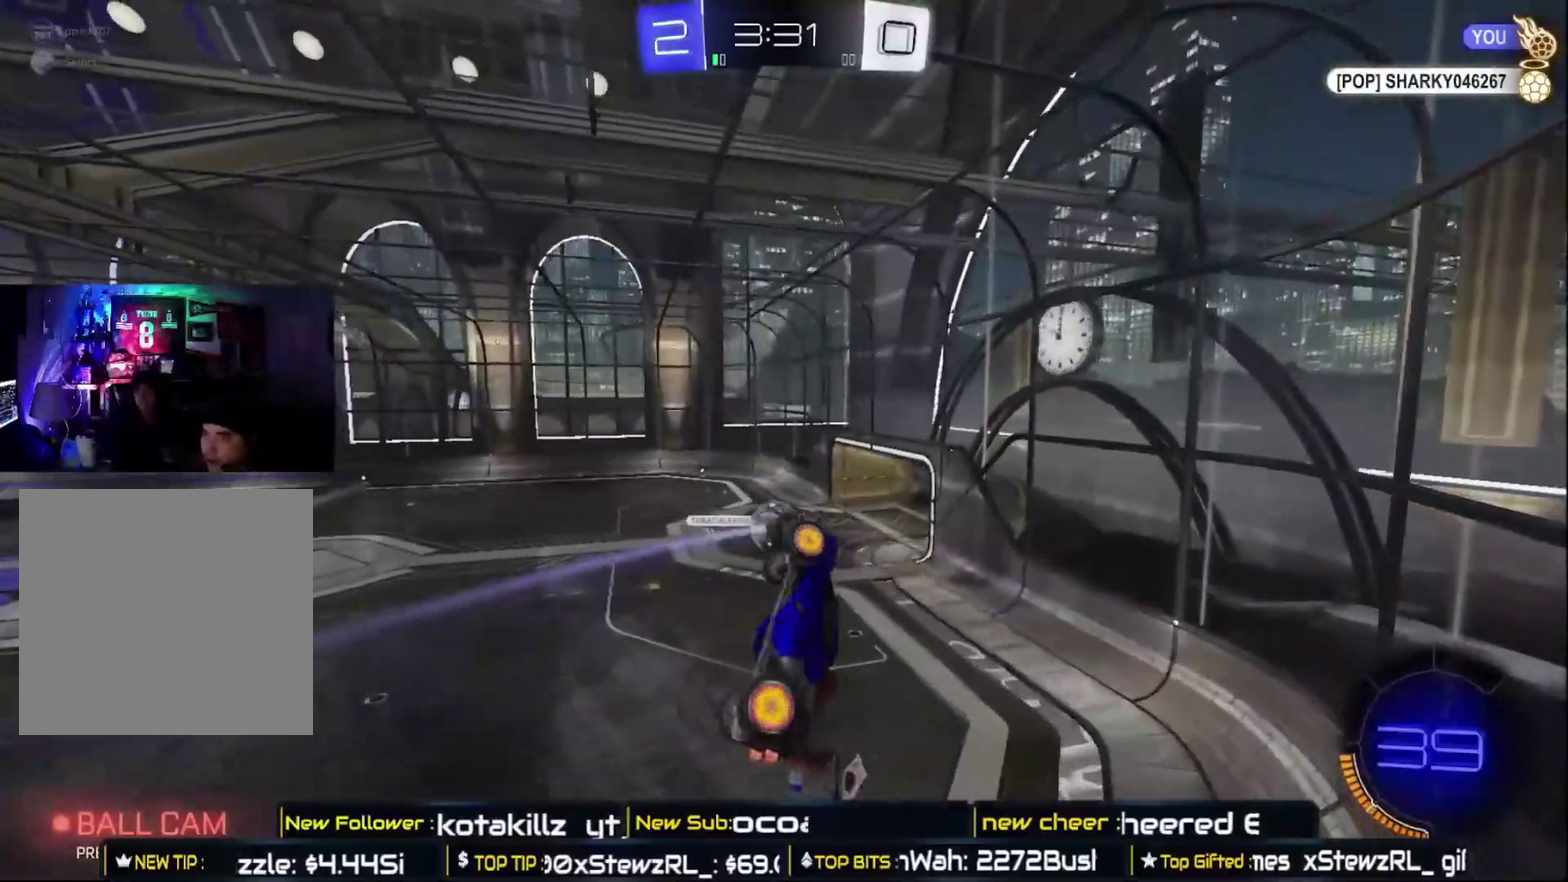
{"buttons": ["R2"], "left_stick": "up-left", "right_stick": "center", "events": [[233, "left_stick", "up"], [250, "L1", "up"], [283, "left_stick", "up-left"], [350, "R2", "down"]]}
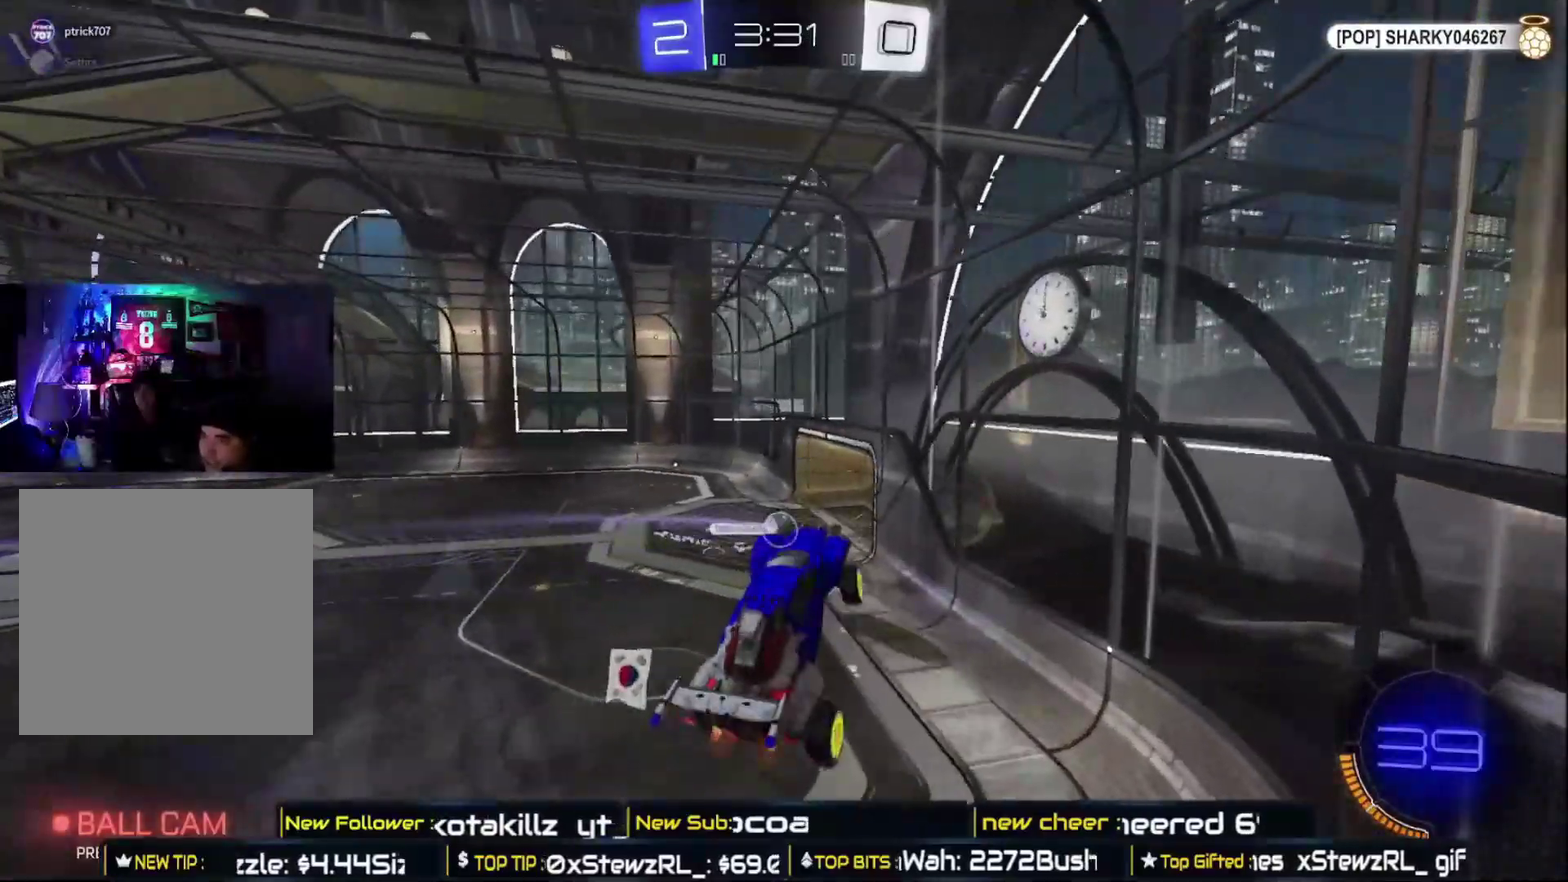
{"buttons": ["R2"], "left_stick": "center", "right_stick": "center", "events": [[50, "left_stick", "center"]]}
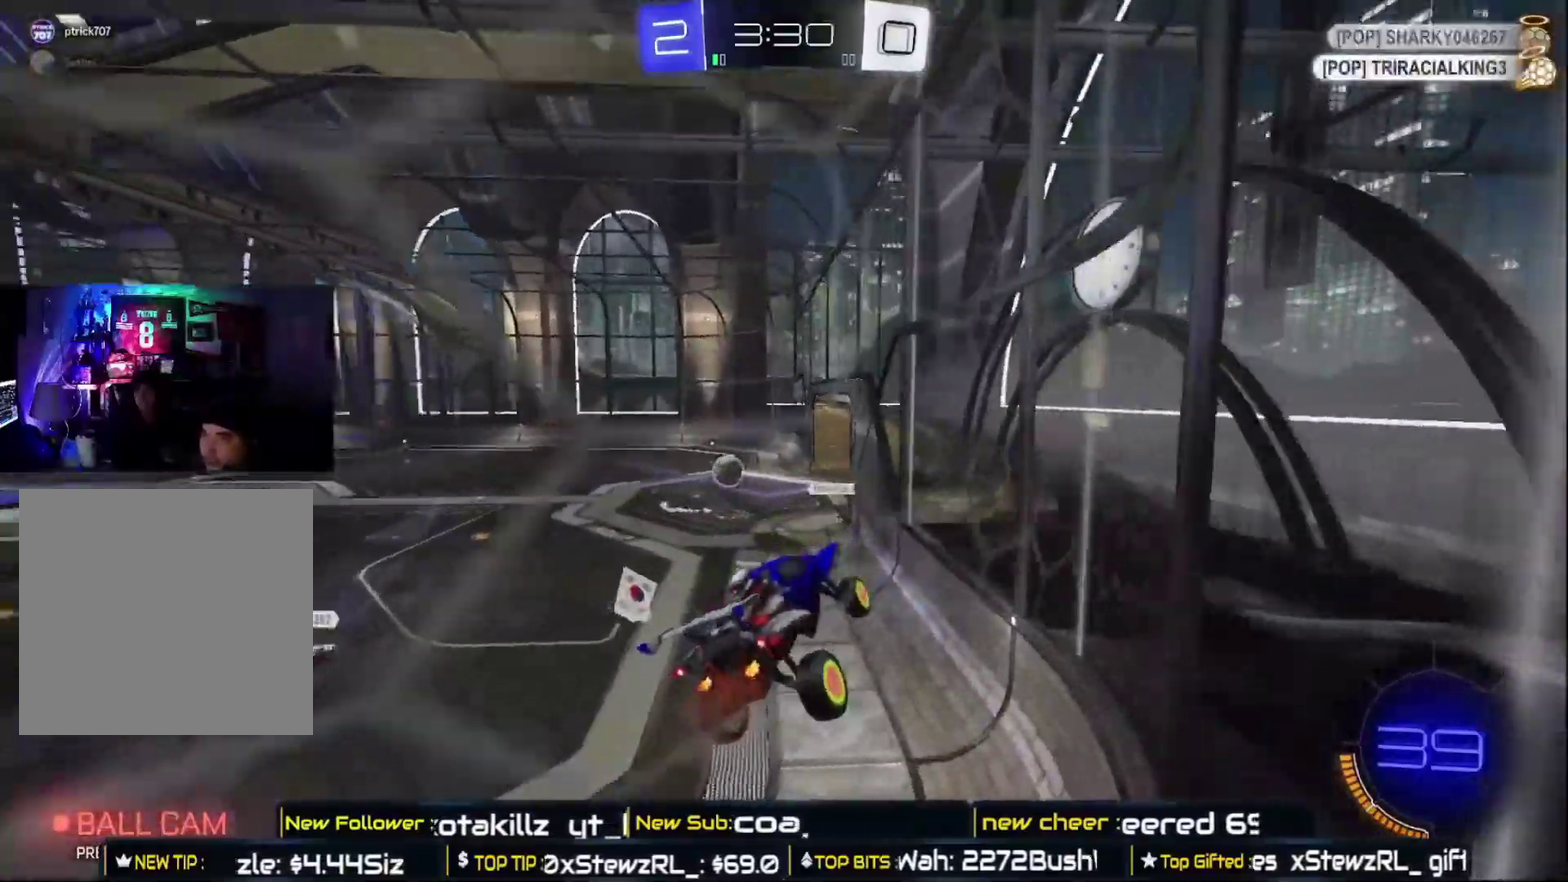
{"buttons": ["R2"], "left_stick": "left", "right_stick": "center", "events": [[117, "left_stick", "left"]]}
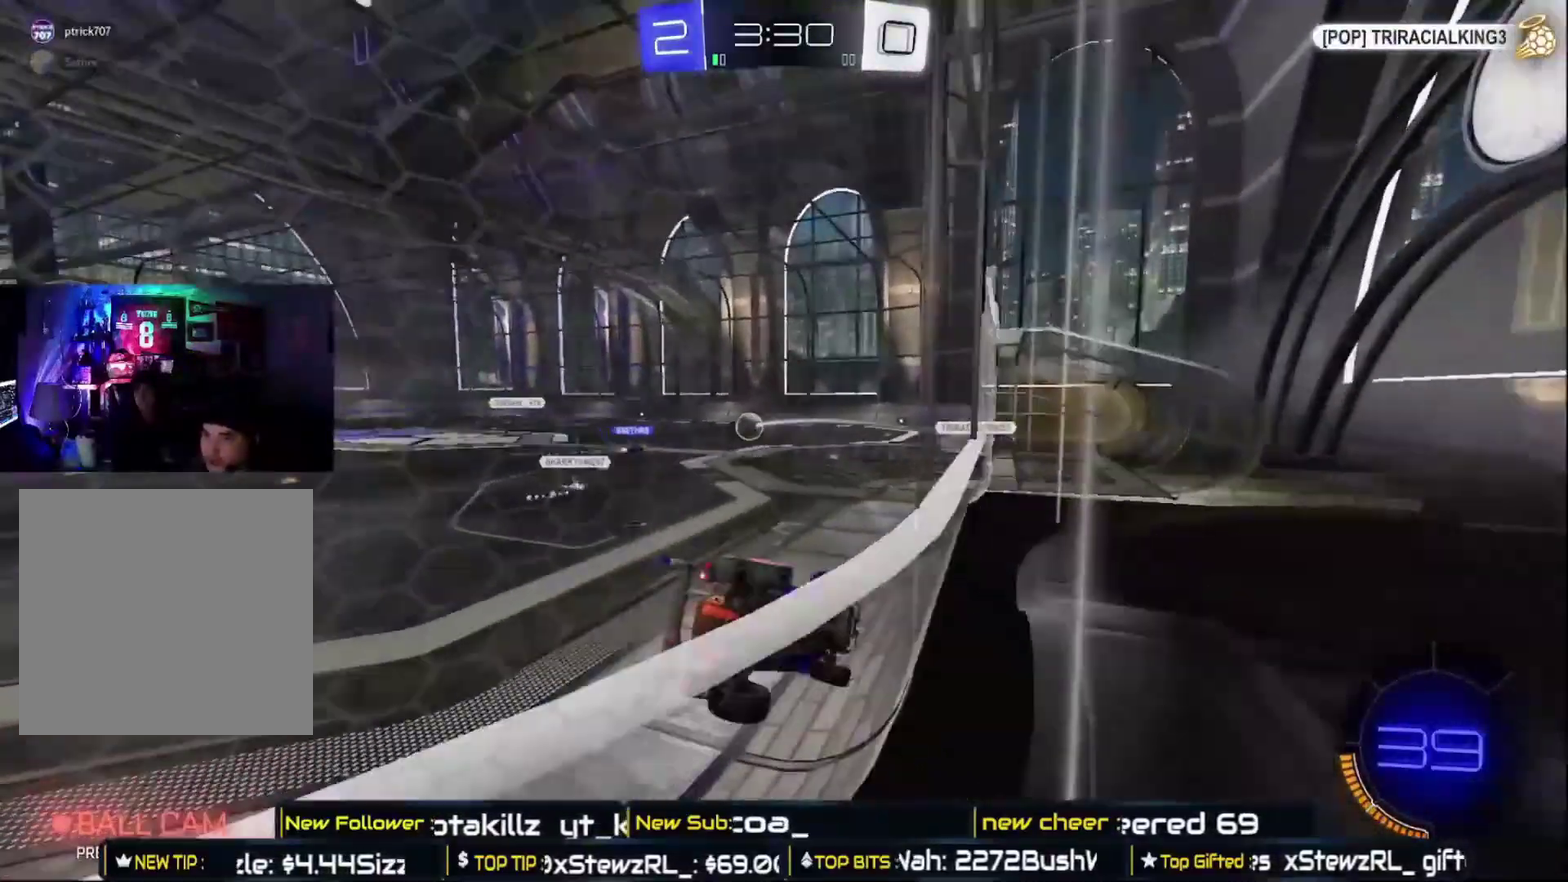
{"buttons": ["R2"], "left_stick": "center", "right_stick": "center", "events": [[500, "left_stick", "center"]]}
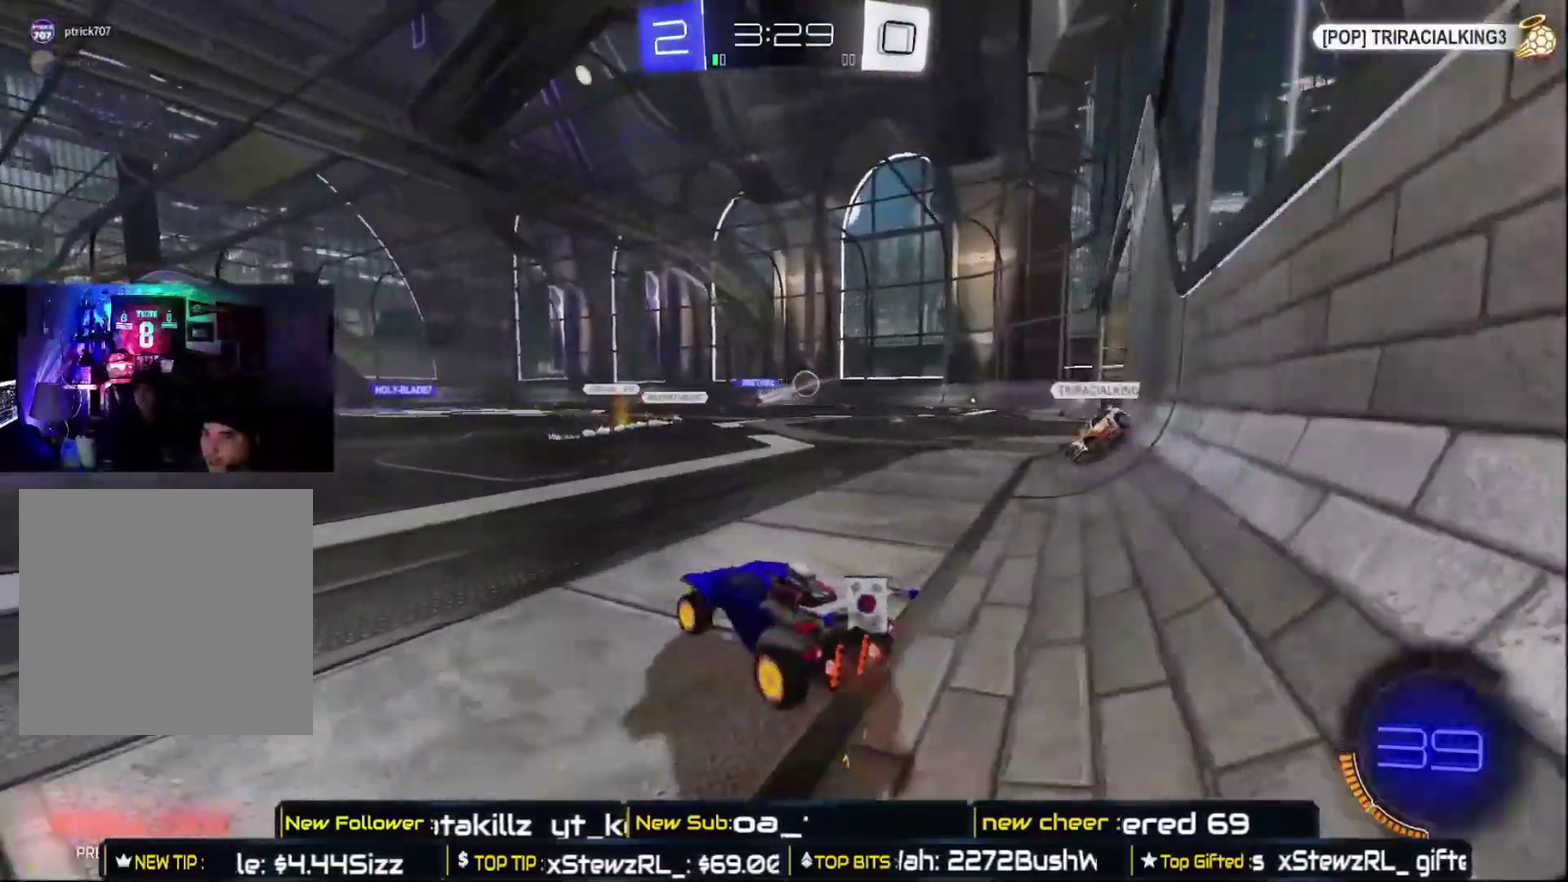
{"buttons": ["A", "R2"], "left_stick": "up-left", "right_stick": "center", "events": [[250, "A", "down"], [250, "left_stick", "up"], [350, "A", "up"], [367, "left_stick", "up-left"], [400, "A", "down"]]}
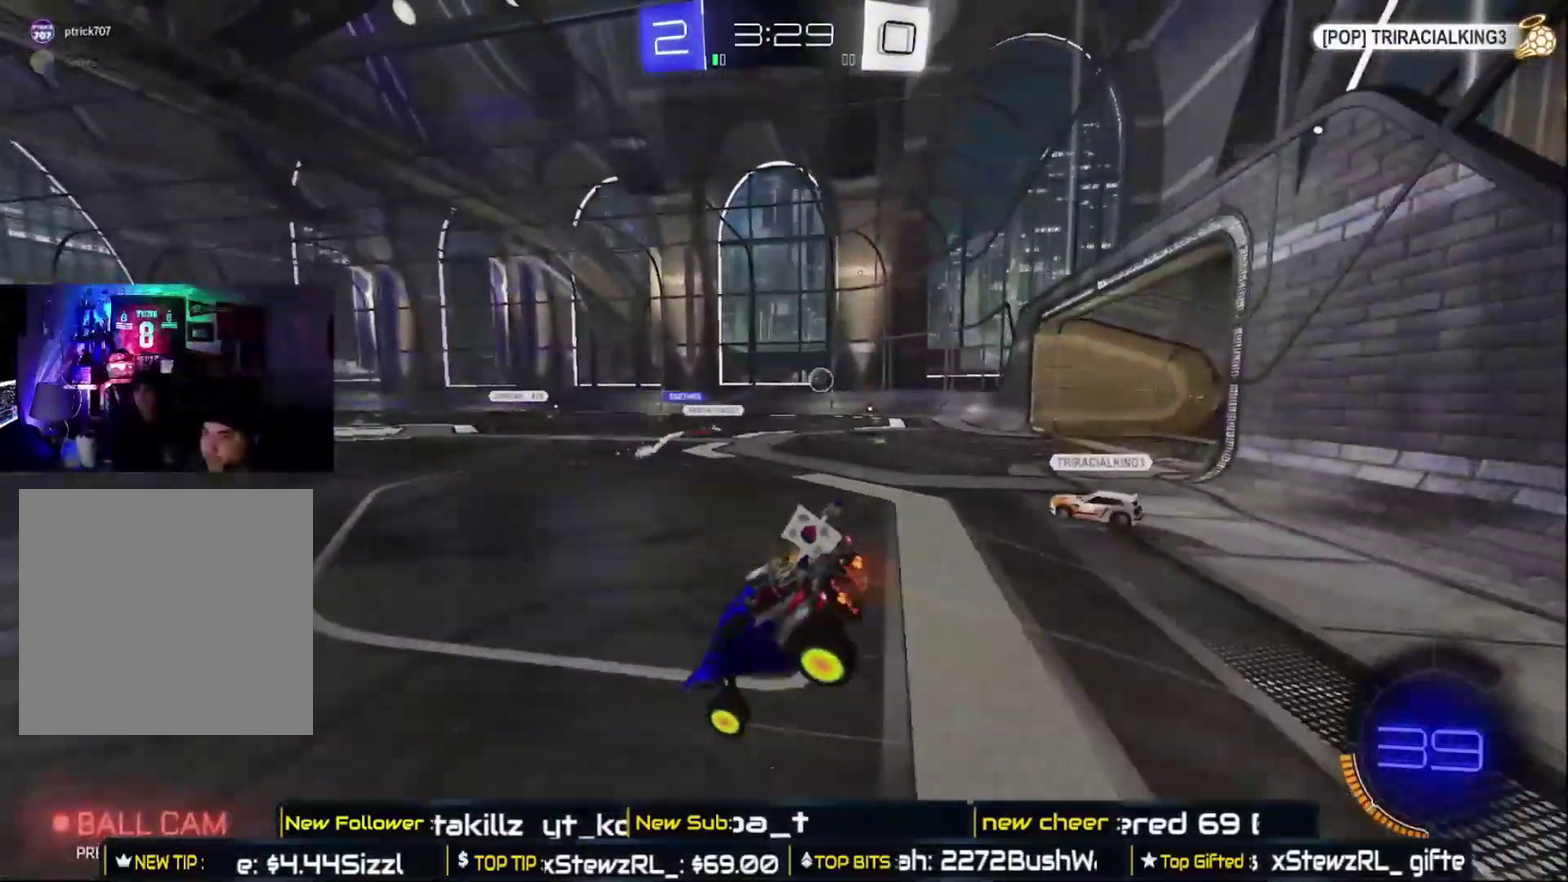
{"buttons": ["R2"], "left_stick": "center", "right_stick": "center", "events": [[17, "A", "up"], [17, "left_stick", "left"], [150, "left_stick", "center"], [267, "Y", "down"], [433, "Y", "up"]]}
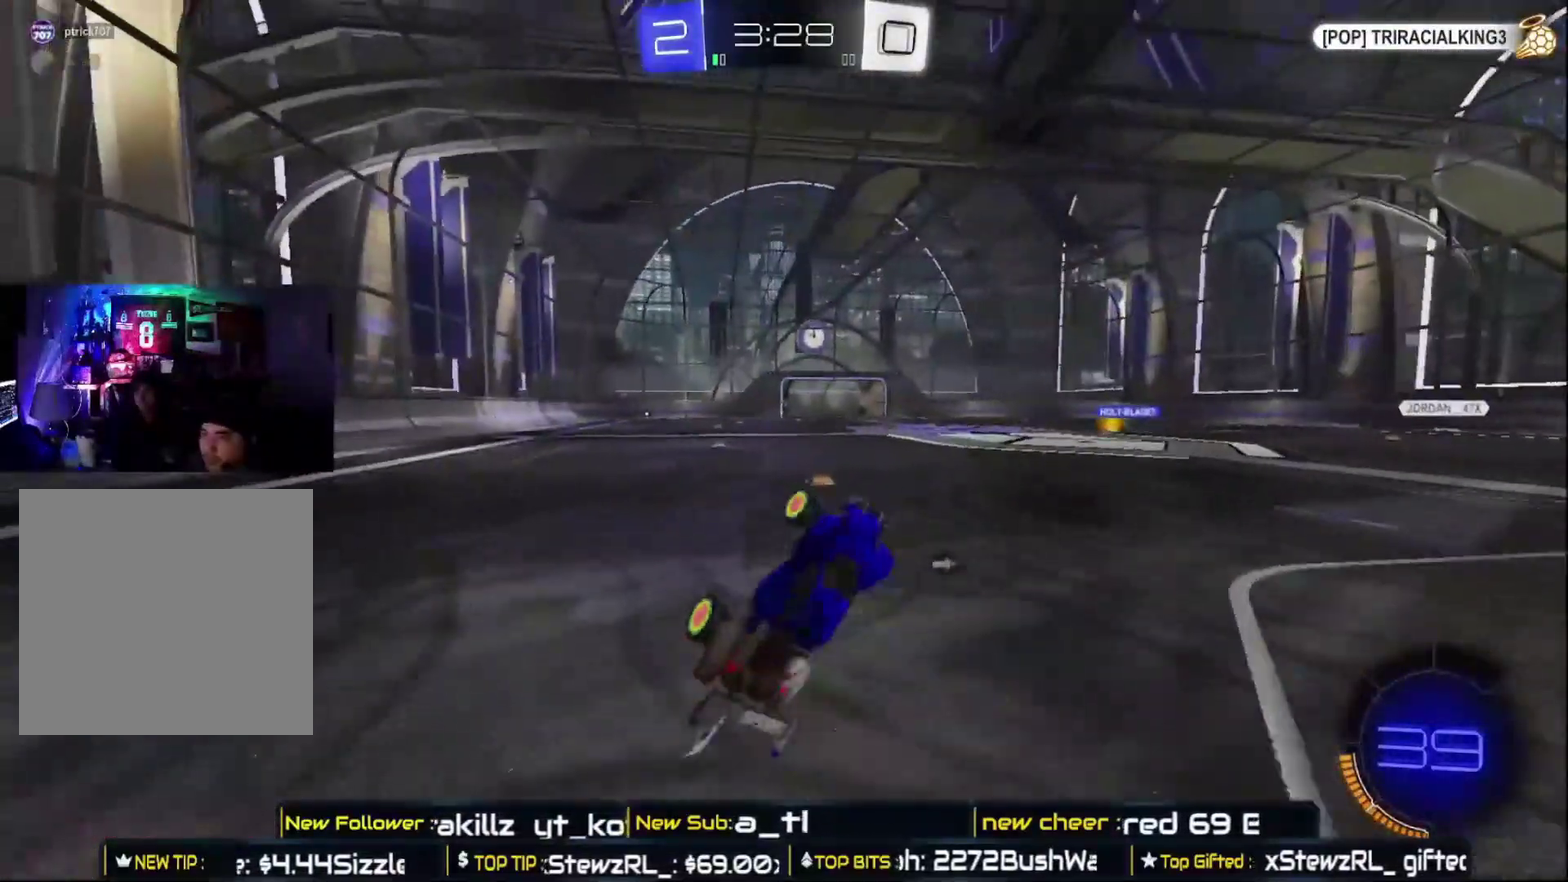
{"buttons": ["R2"], "left_stick": "center", "right_stick": "center", "events": []}
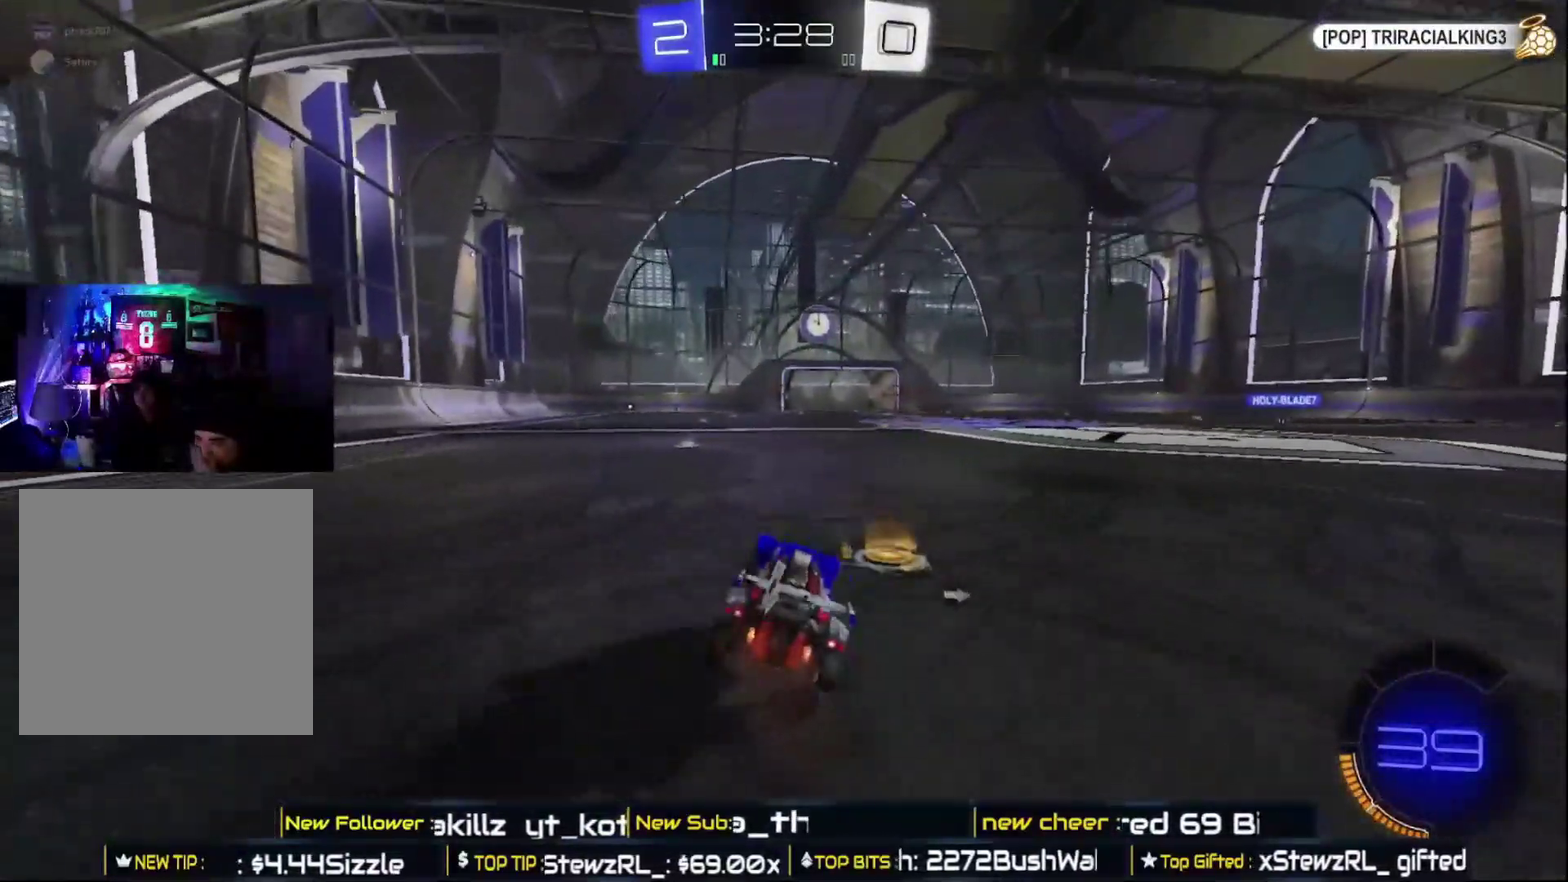
{"buttons": ["R2"], "left_stick": "left", "right_stick": "center", "events": [[417, "left_stick", "left"]]}
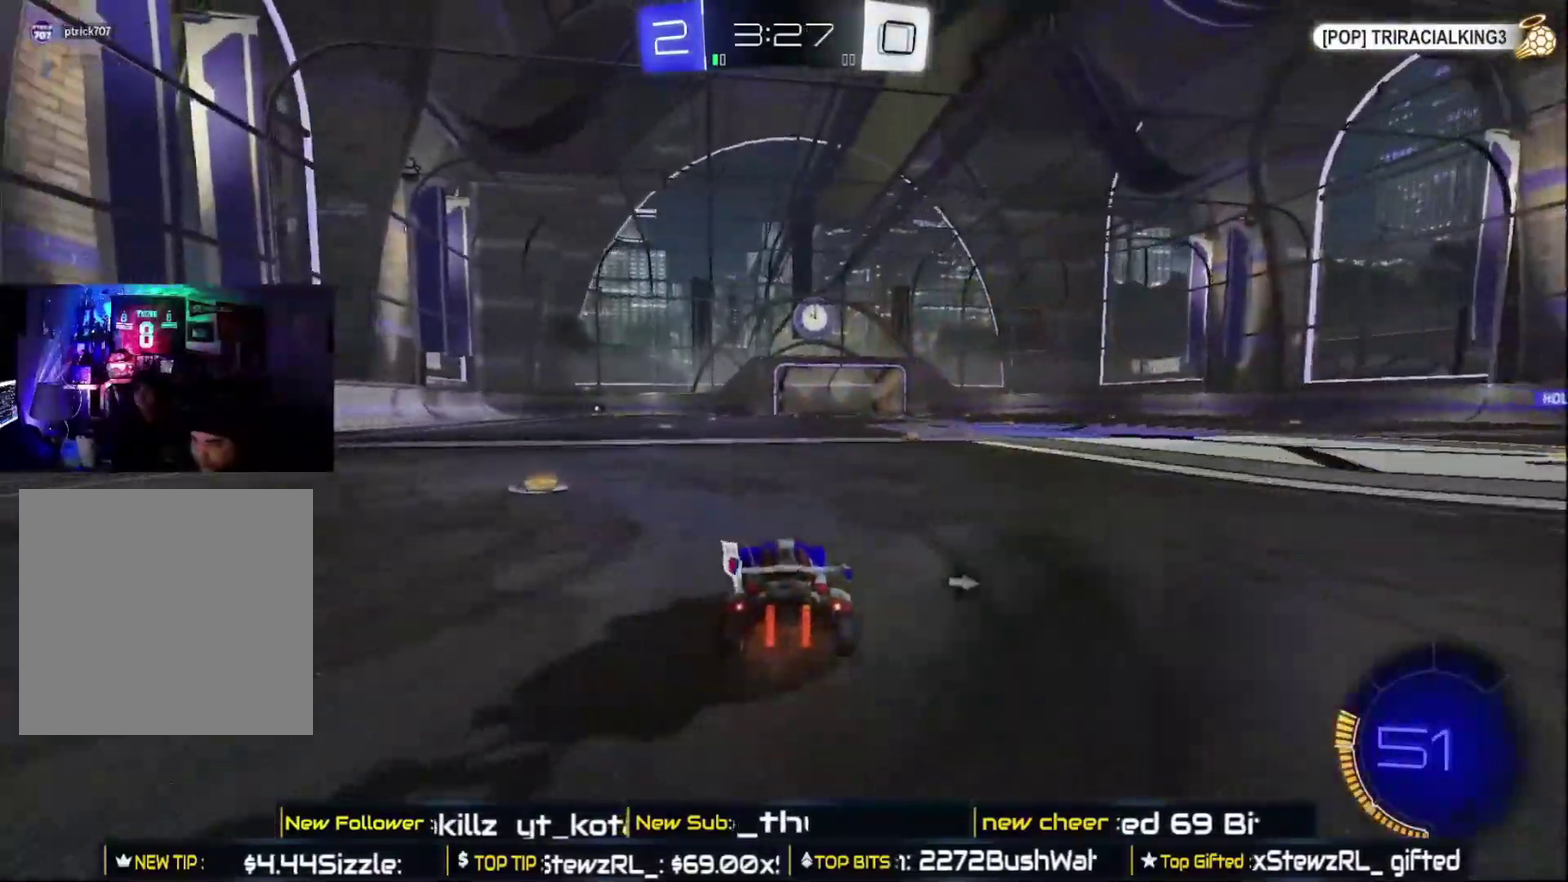
{"buttons": ["B", "R2"], "left_stick": "left", "right_stick": "center", "events": [[100, "B", "down"], [150, "left_stick", "center"], [467, "left_stick", "left"]]}
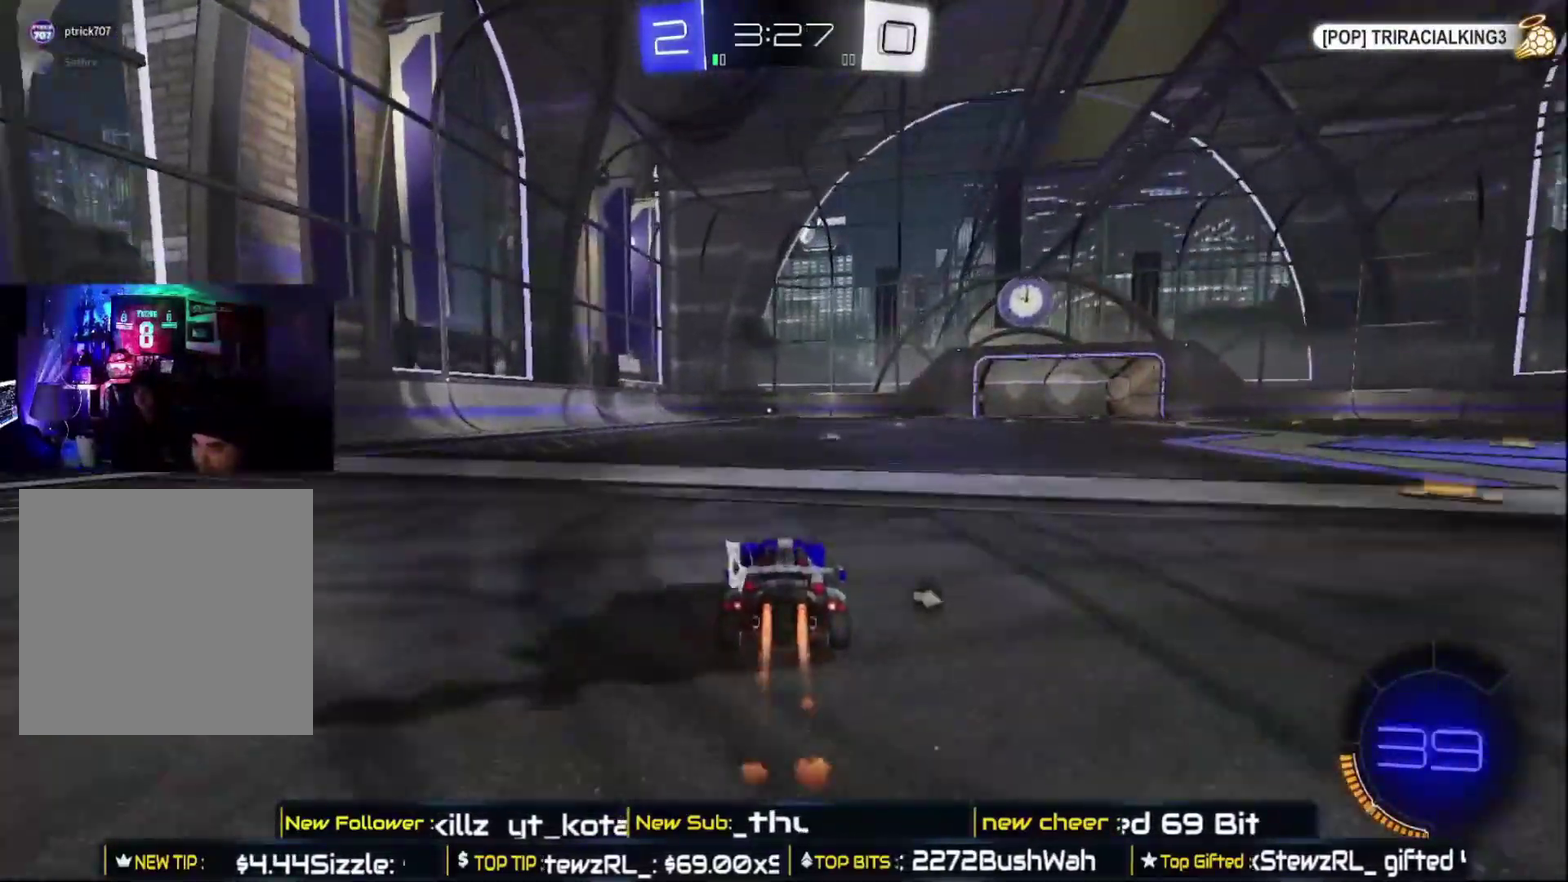
{"buttons": ["R2"], "left_stick": "center", "right_stick": "center", "events": [[117, "left_stick", "up-right"], [133, "B", "up"], [167, "left_stick", "up"], [217, "A", "down"], [283, "A", "up"], [350, "A", "down"], [417, "left_stick", "up-right"], [467, "A", "up"], [500, "left_stick", "center"]]}
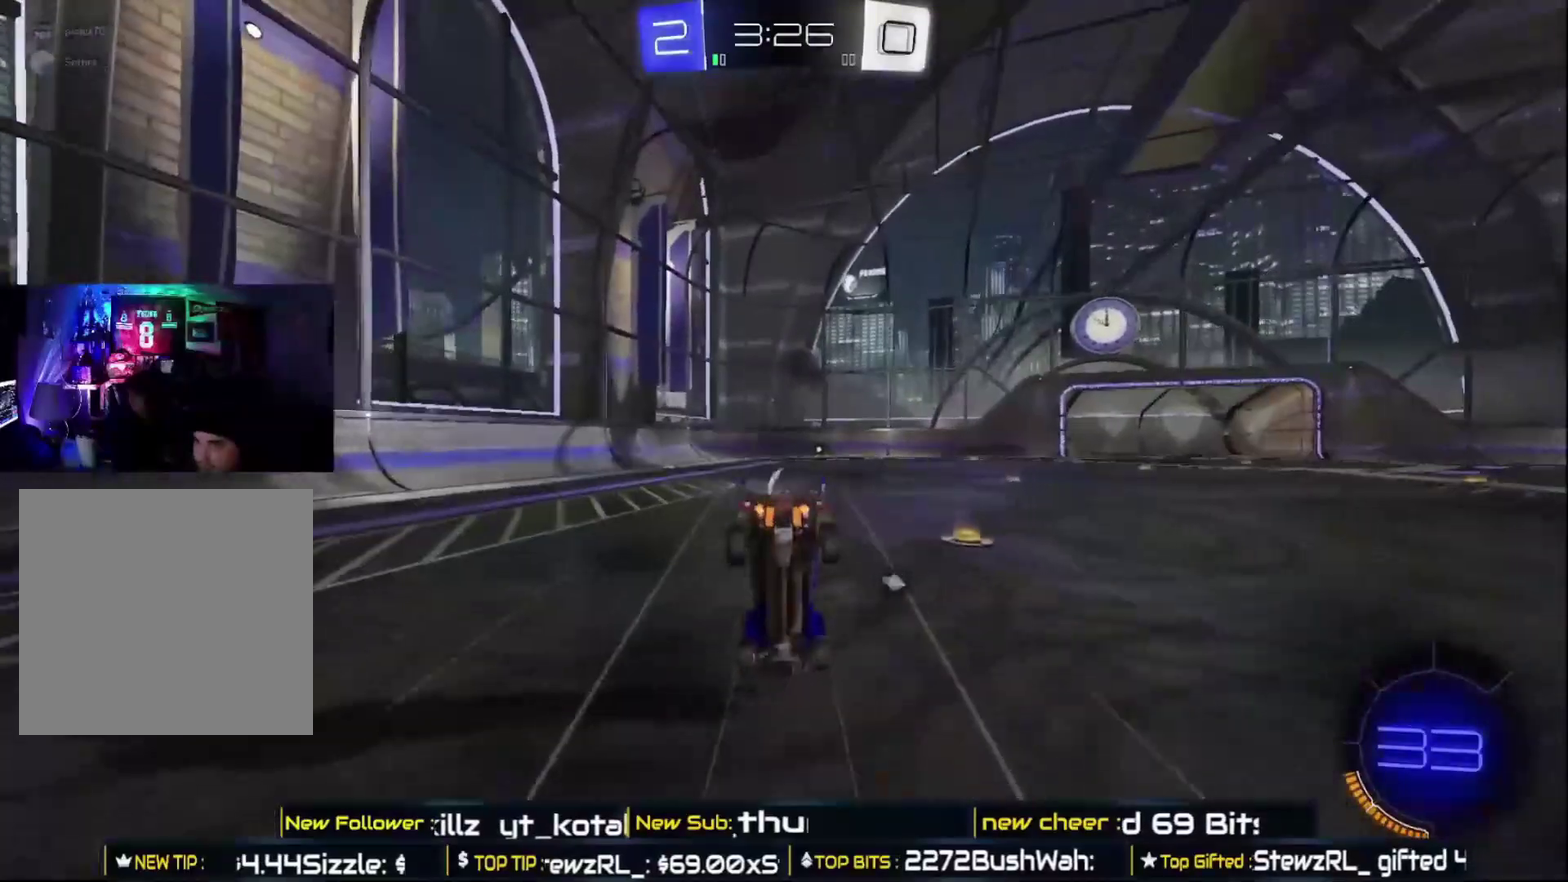
{"buttons": ["R2"], "left_stick": "center", "right_stick": "center", "events": []}
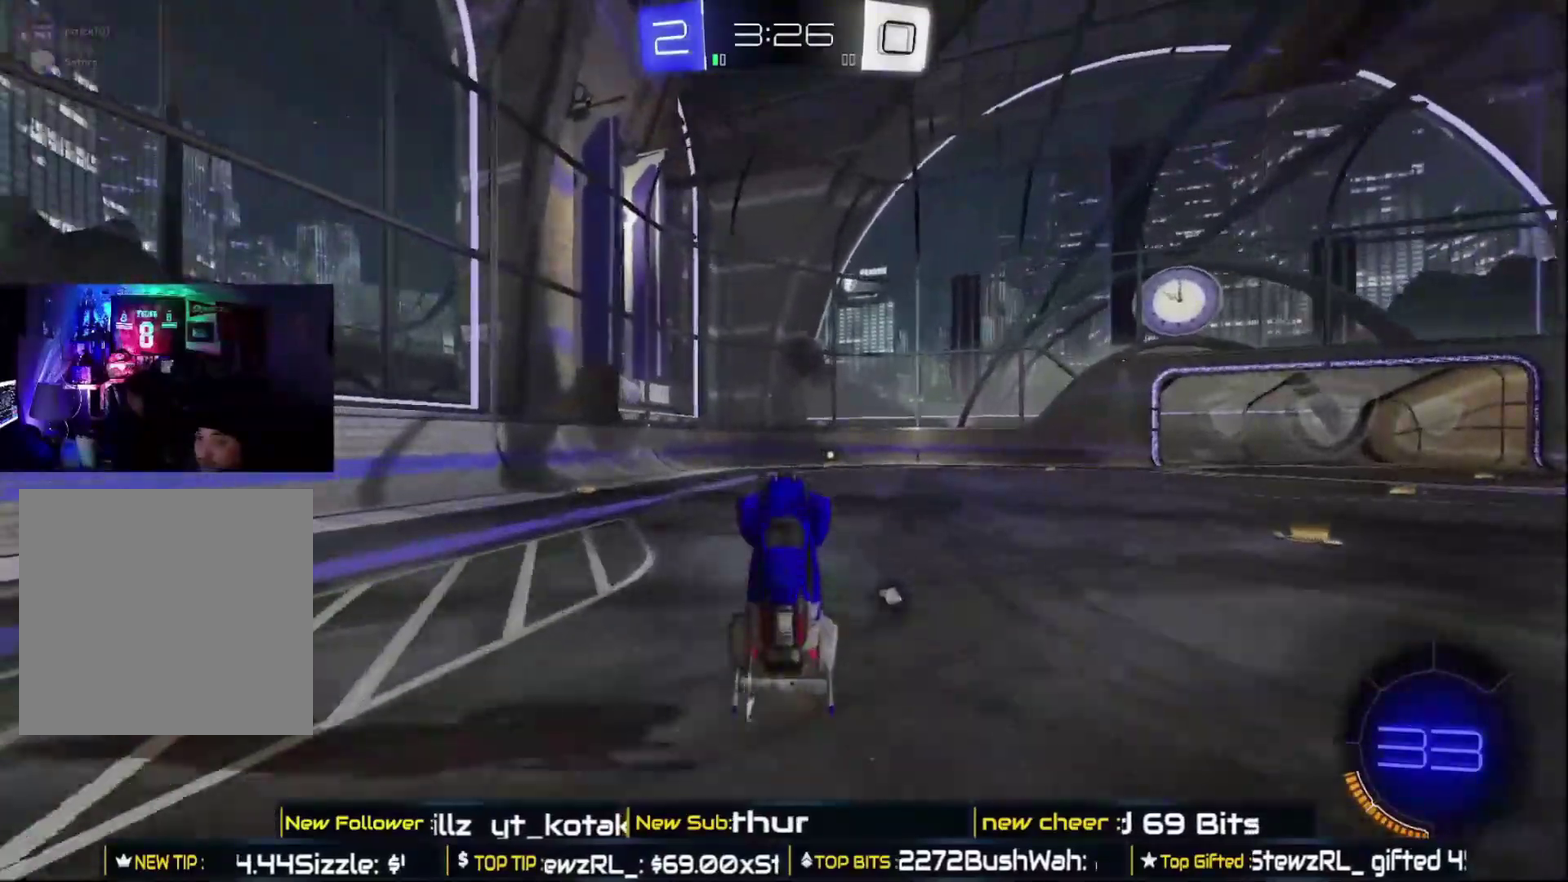
{"buttons": ["R2"], "left_stick": "center", "right_stick": "center", "events": [[83, "left_stick", "right"], [267, "left_stick", "center"]]}
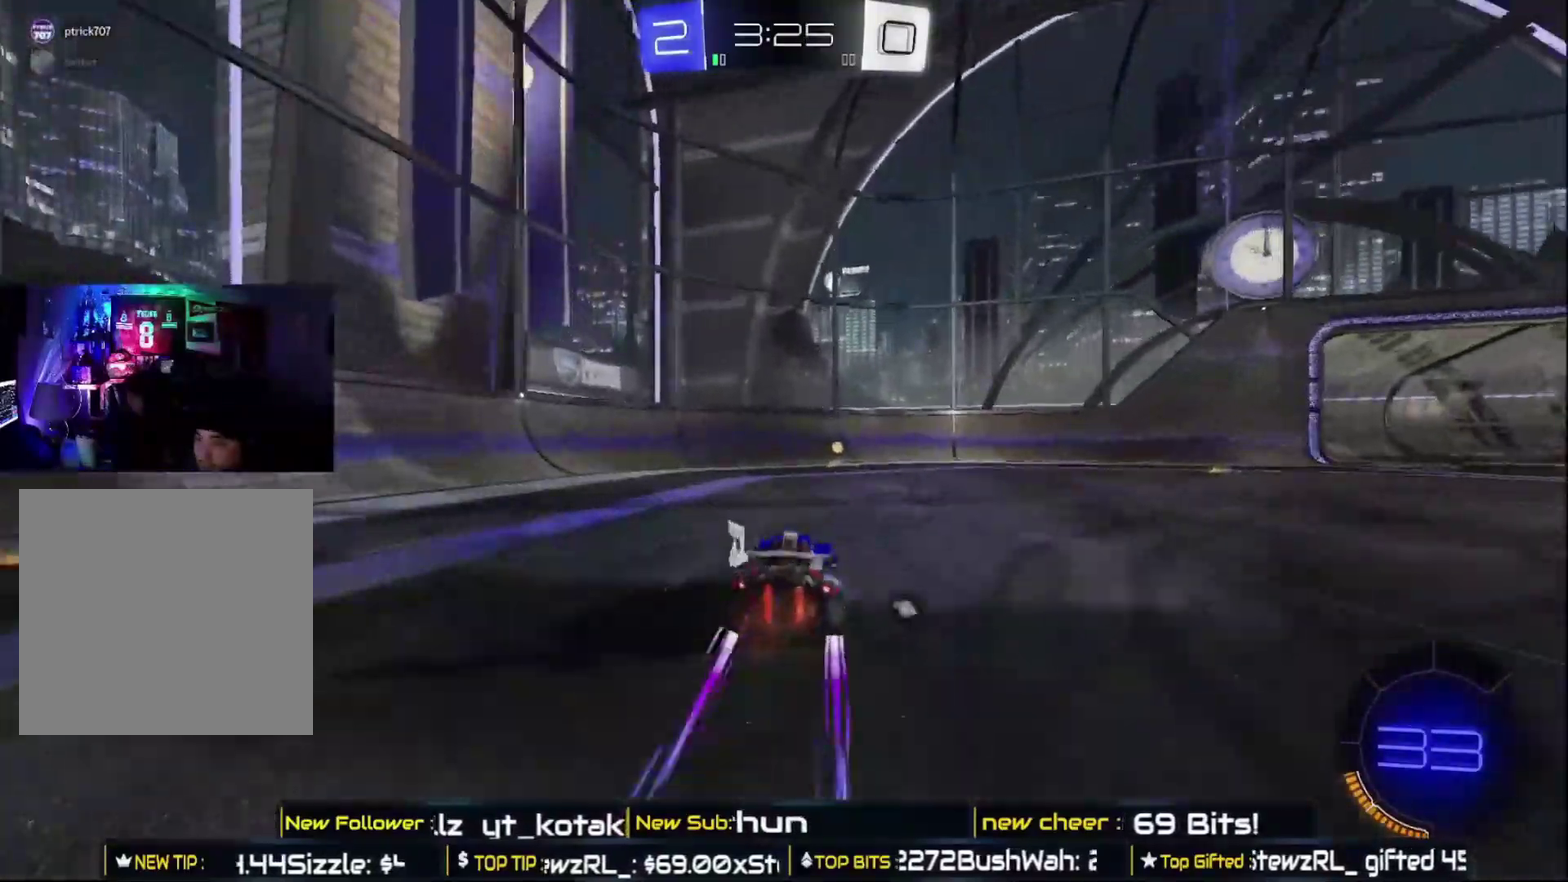
{"buttons": ["R2"], "left_stick": "right", "right_stick": "center", "events": [[300, "Y", "down"], [317, "left_stick", "up-right"], [367, "left_stick", "right"], [433, "Y", "up"]]}
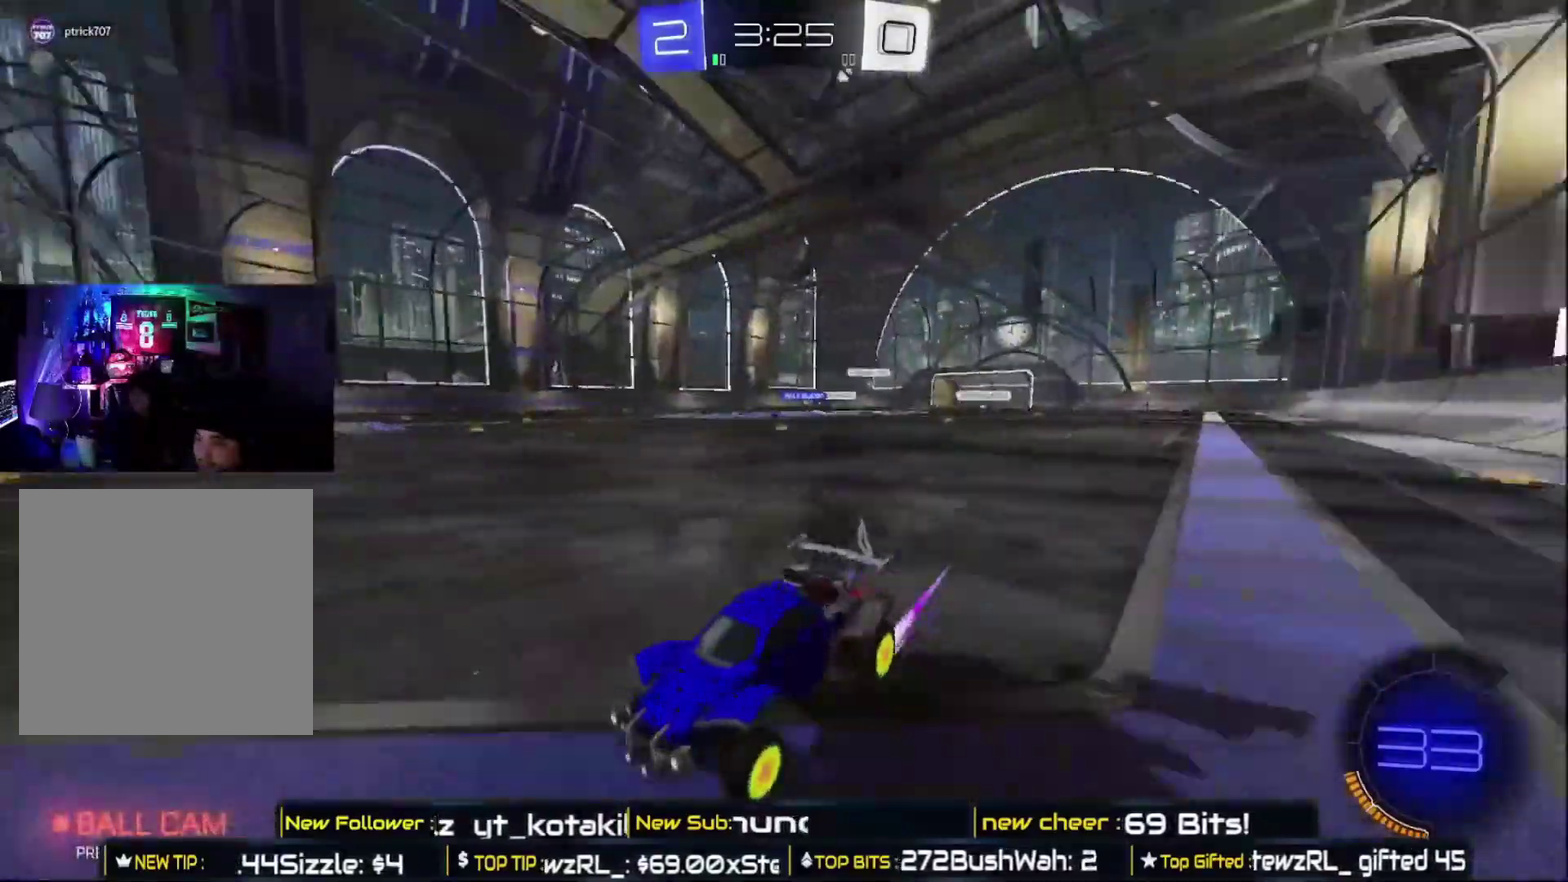
{"buttons": ["R2"], "left_stick": "right", "right_stick": "center", "events": []}
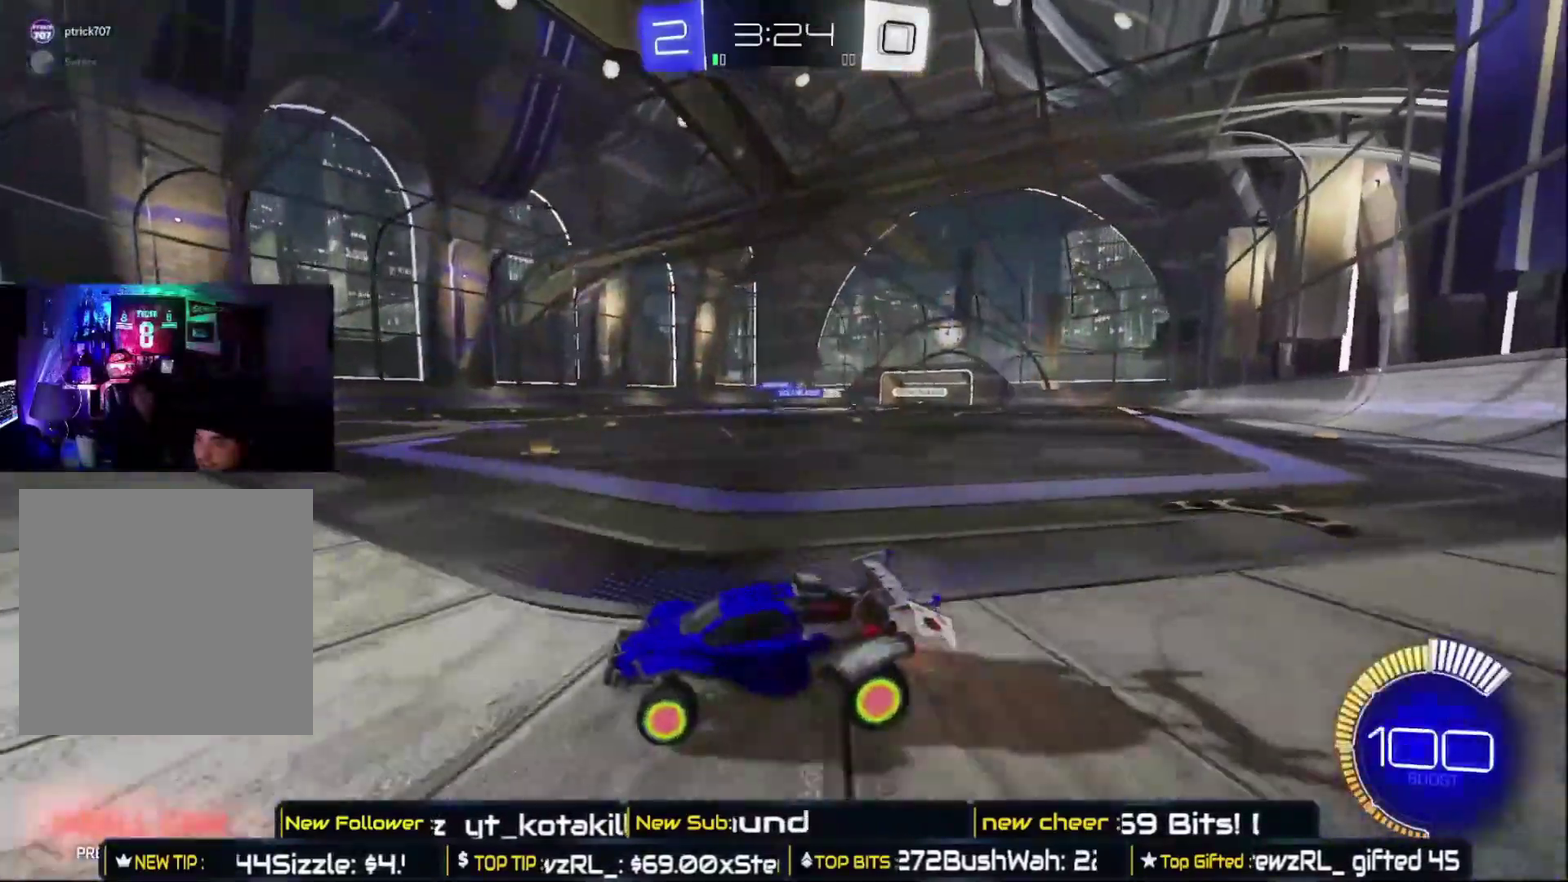
{"buttons": ["R2"], "left_stick": "right", "right_stick": "center", "events": []}
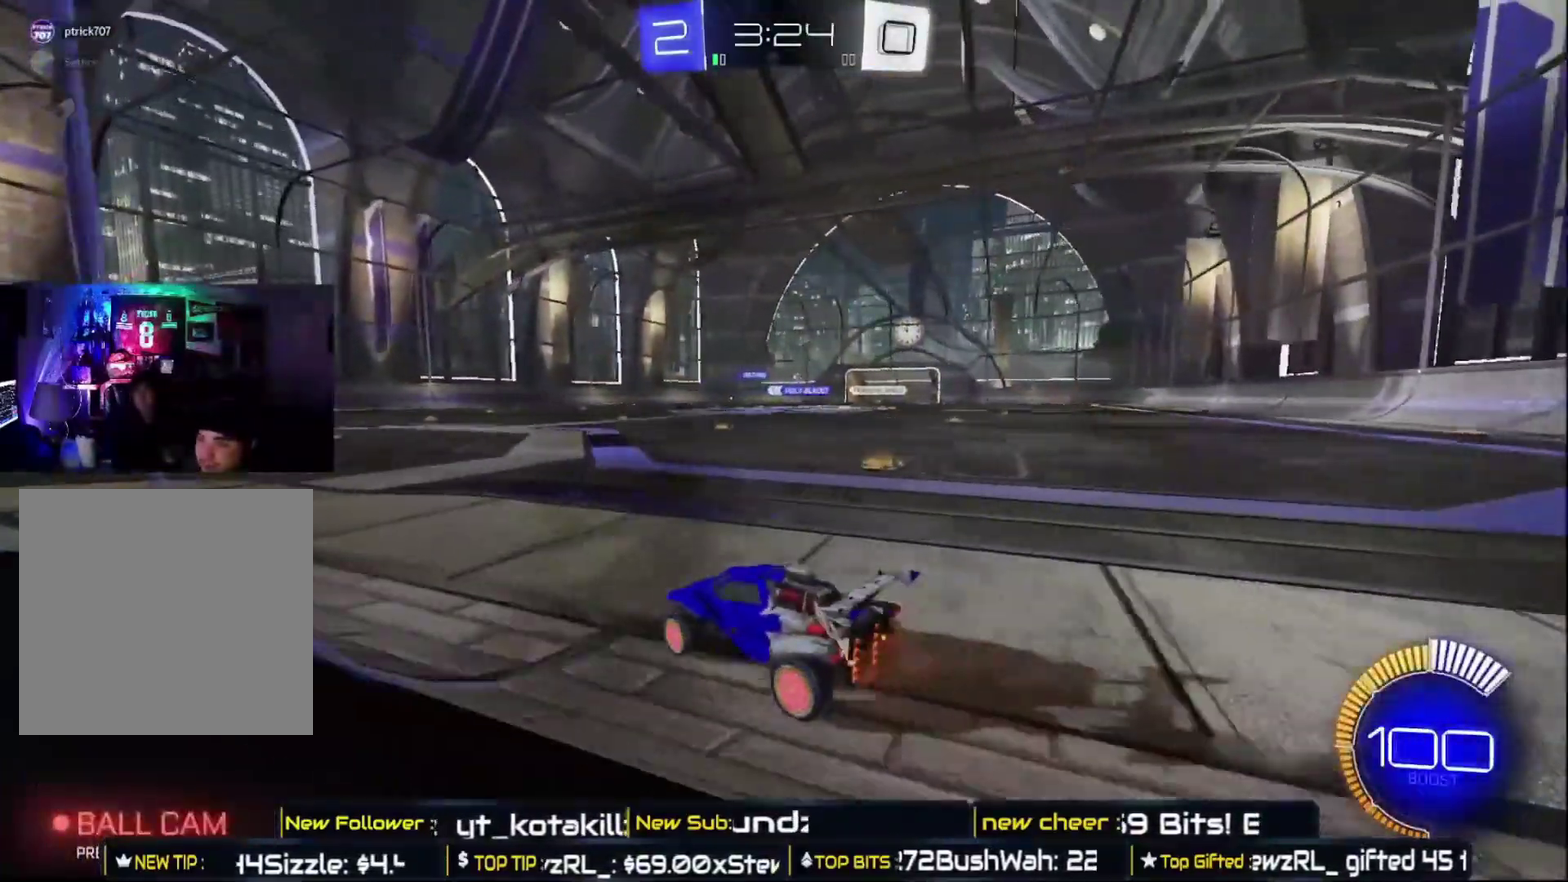
{"buttons": ["R2"], "left_stick": "center", "right_stick": "center", "events": [[233, "left_stick", "center"]]}